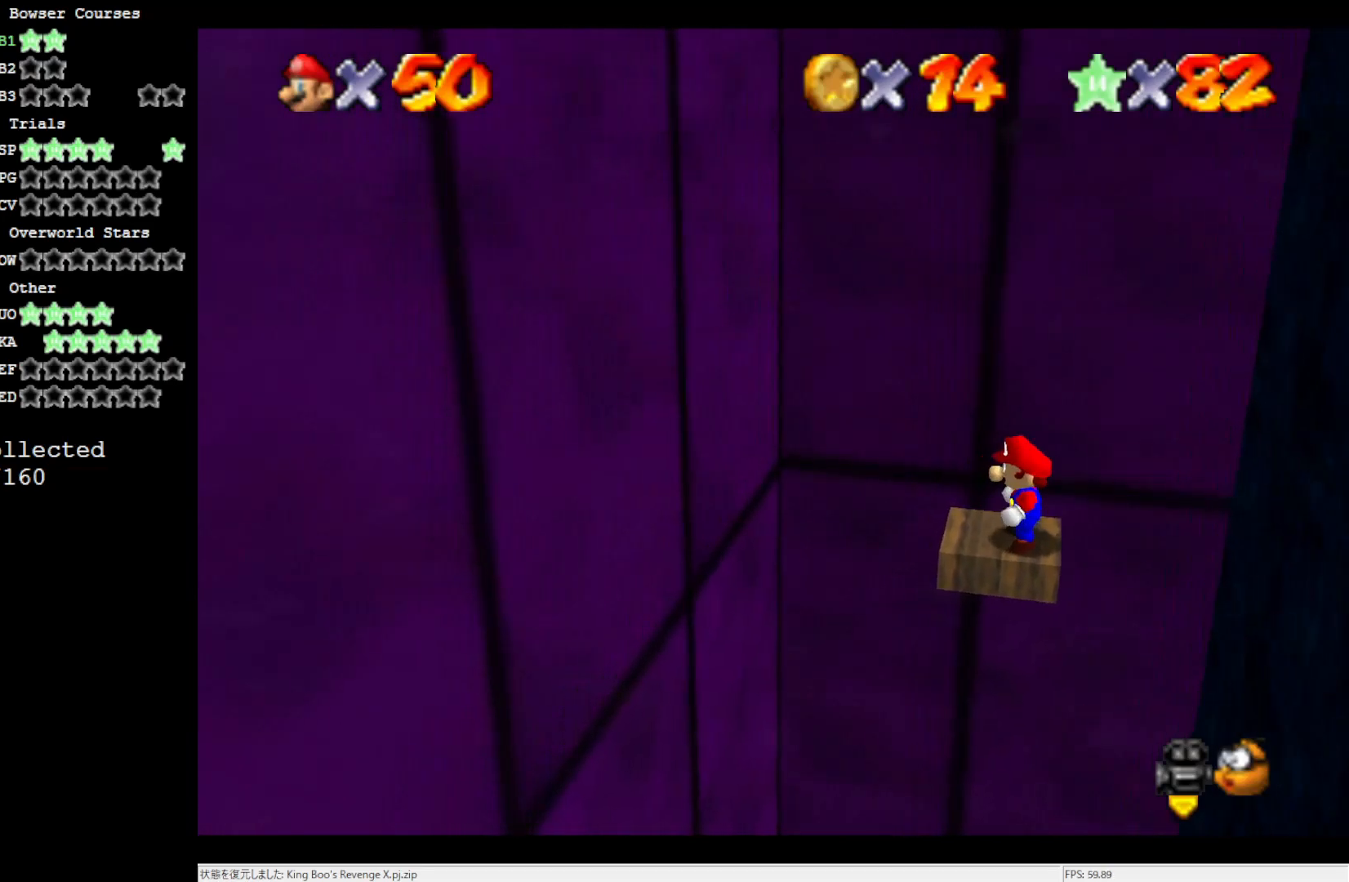
Gameplay with a controller (Nintendo layout); each line is a JSON object with the inputs held at the frame after it. "events" lists button and stick changes between this image and that frame as [ms after this image, input, new state], when the widget could be followed in between. Not read: L3 R3.
{"buttons": ["A"], "left_stick": "left", "events": [[183, "Z", "down"], [233, "A", "down"], [300, "Z", "up"]]}
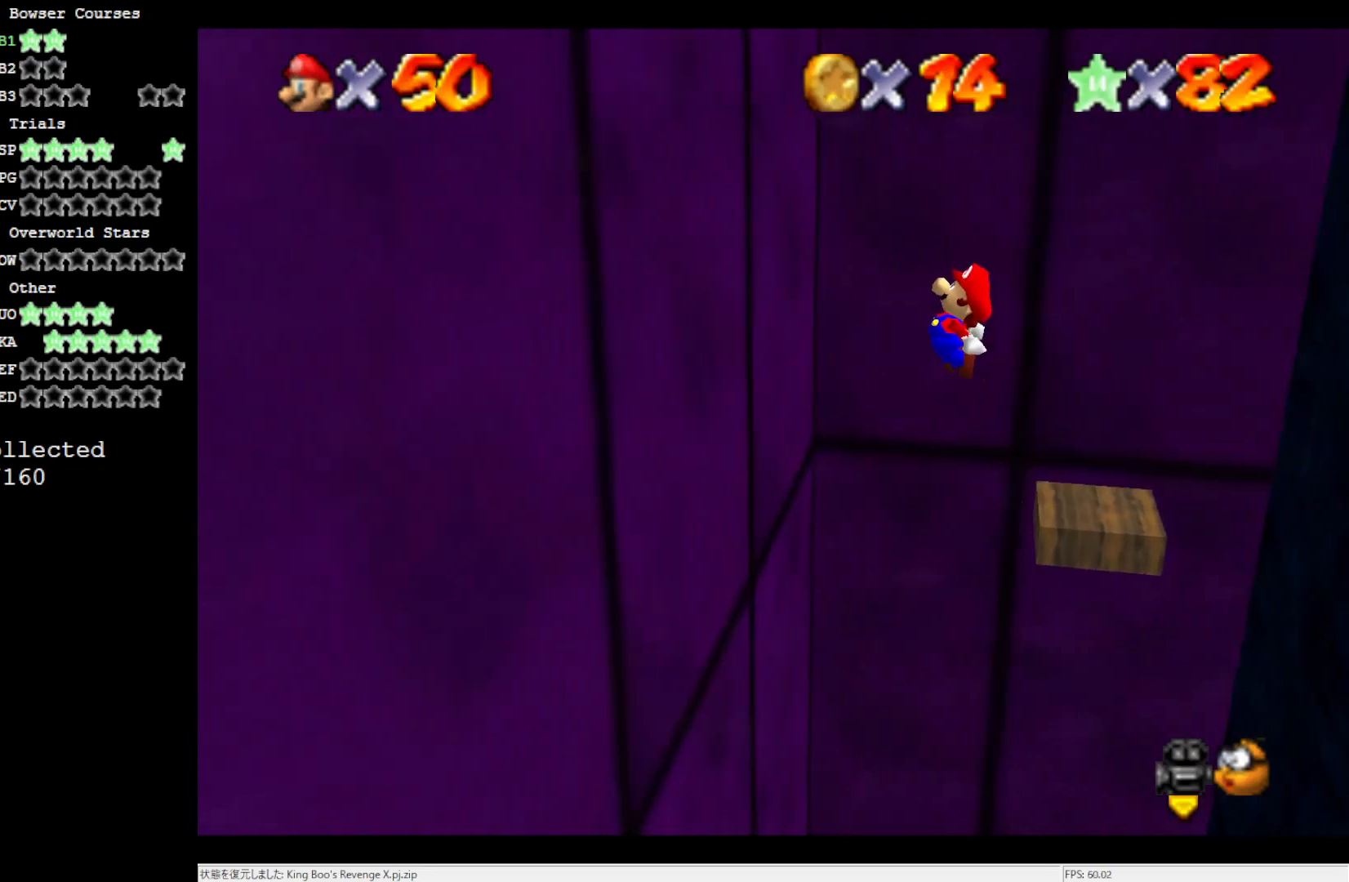
{"buttons": ["A"], "left_stick": "right", "events": [[67, "A", "up"], [333, "A", "down"], [333, "left_stick", "right"]]}
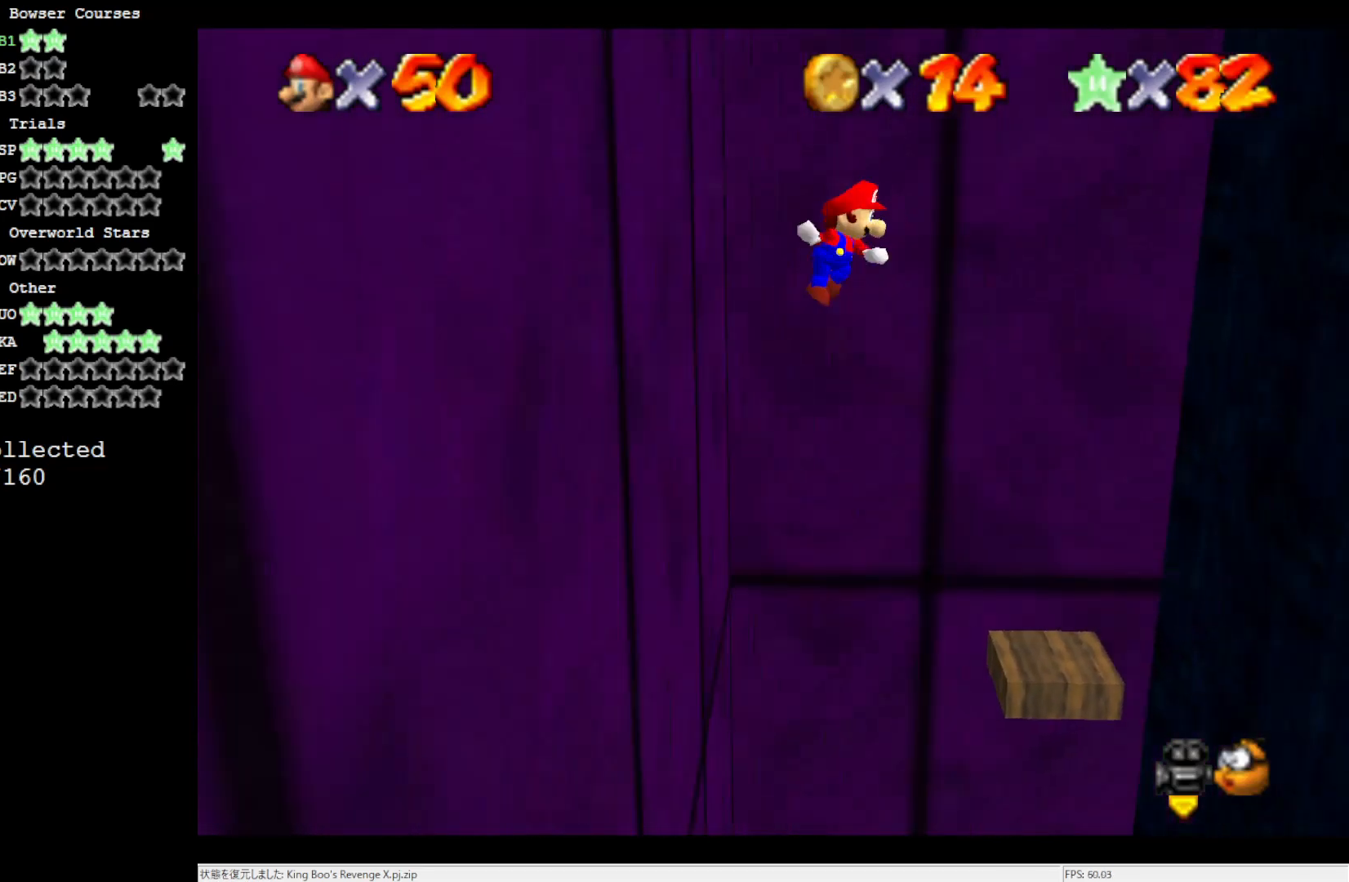
{"buttons": [], "left_stick": "right", "events": [[483, "A", "up"]]}
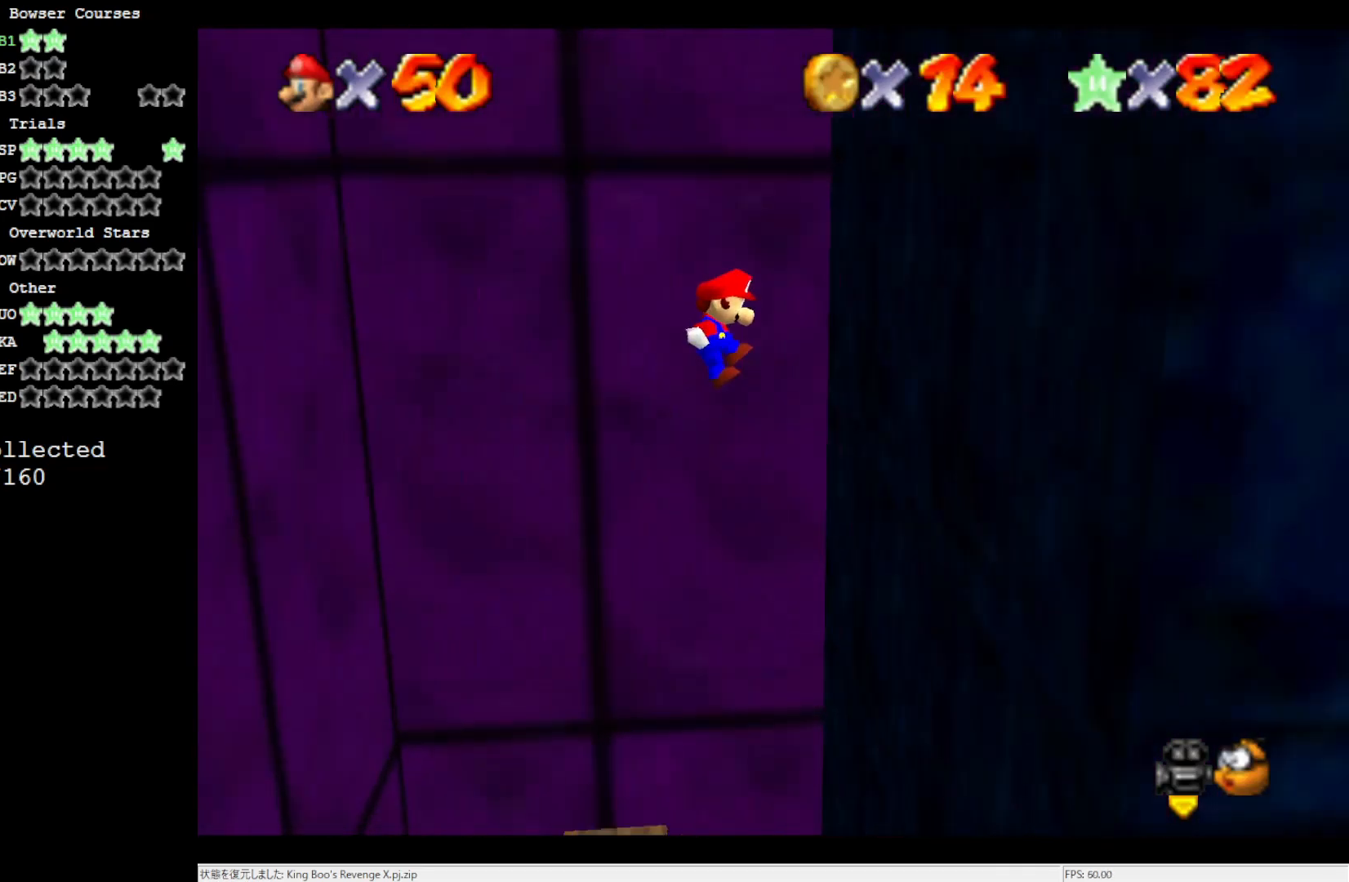
{"buttons": ["A"], "left_stick": "left", "events": [[267, "A", "down"], [267, "left_stick", "left"]]}
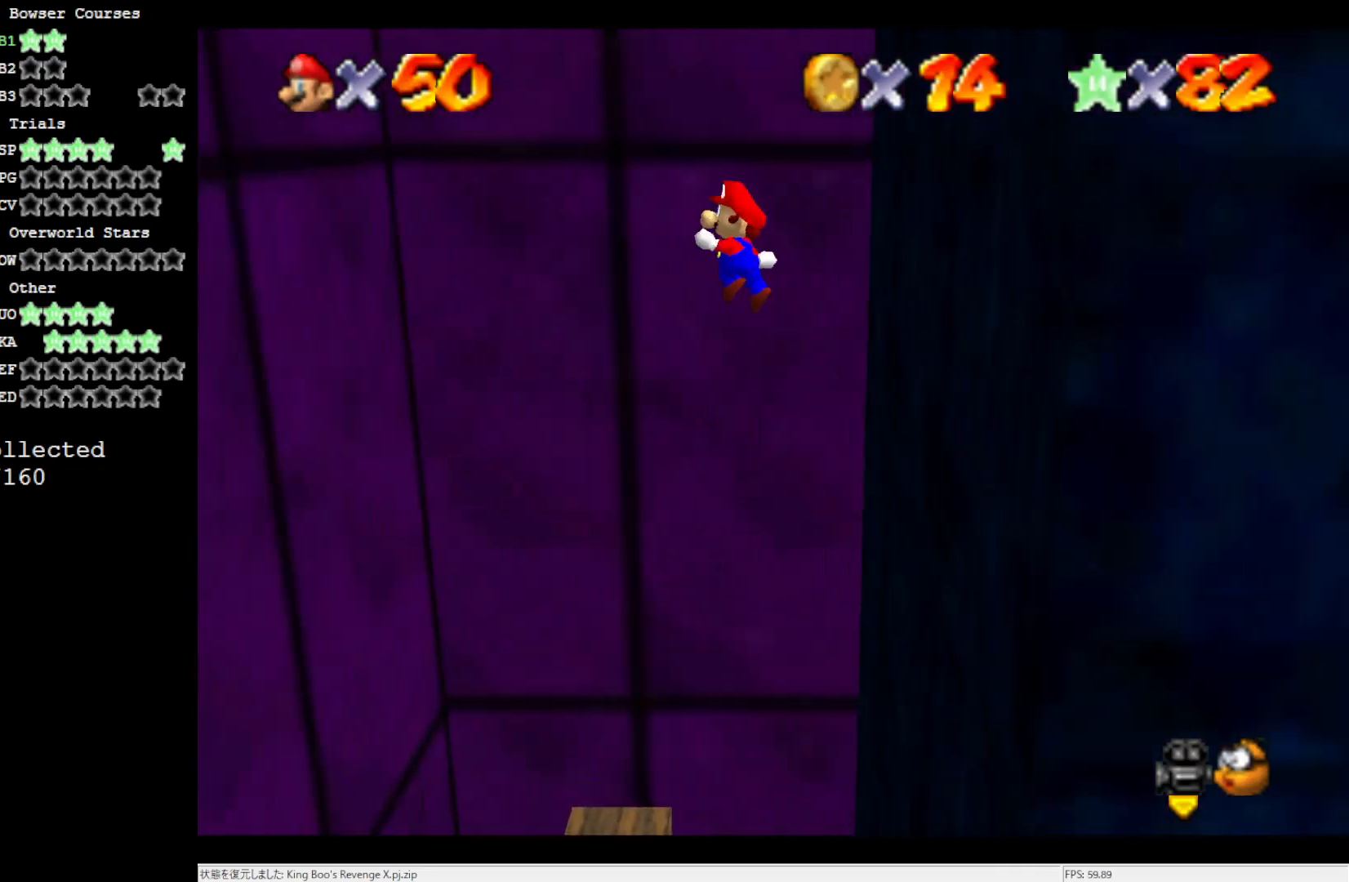
{"buttons": ["A"], "left_stick": "left", "events": []}
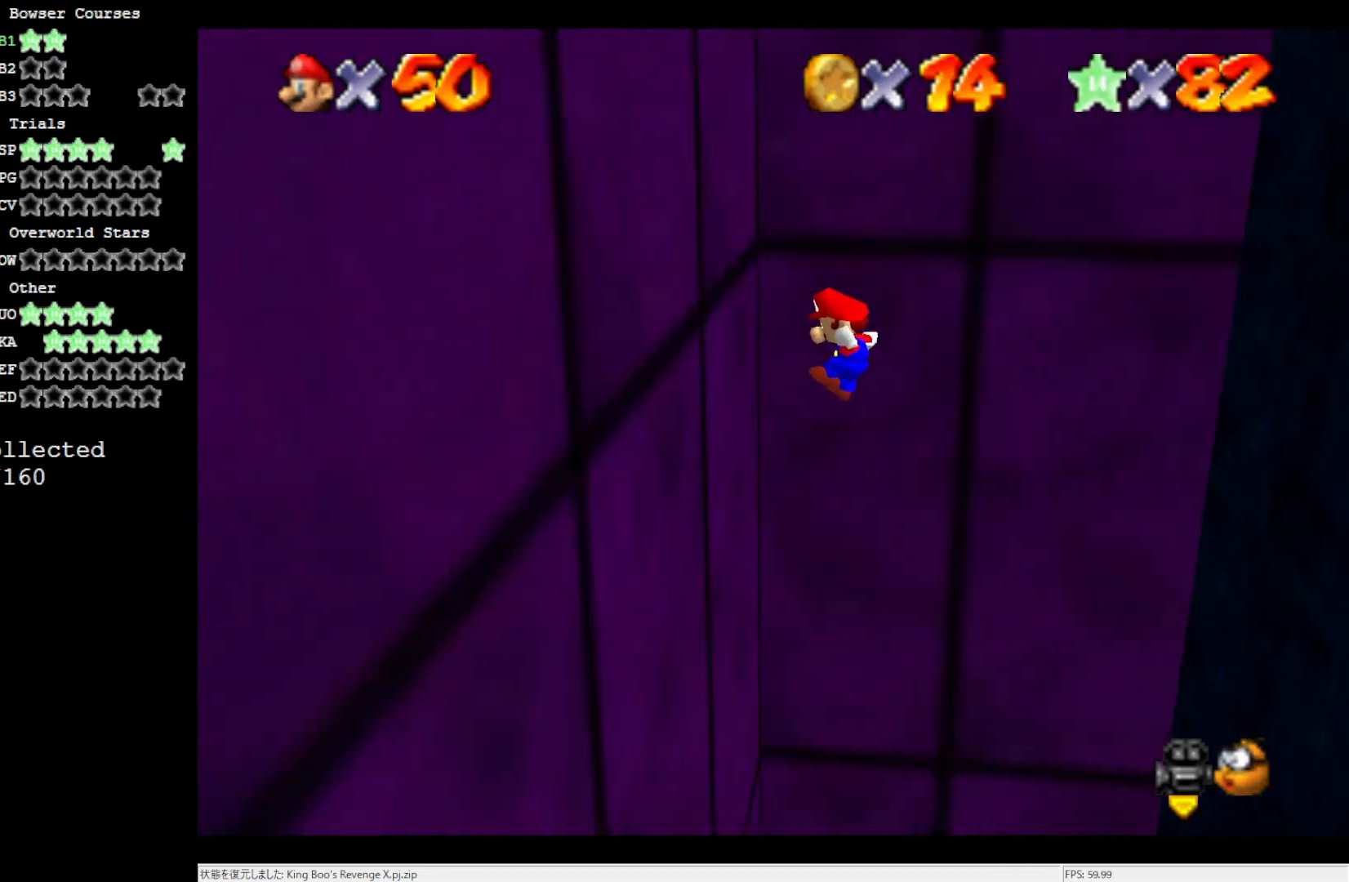
{"buttons": ["A"], "left_stick": "right", "events": [[33, "A", "up"], [217, "A", "down"], [217, "left_stick", "right"]]}
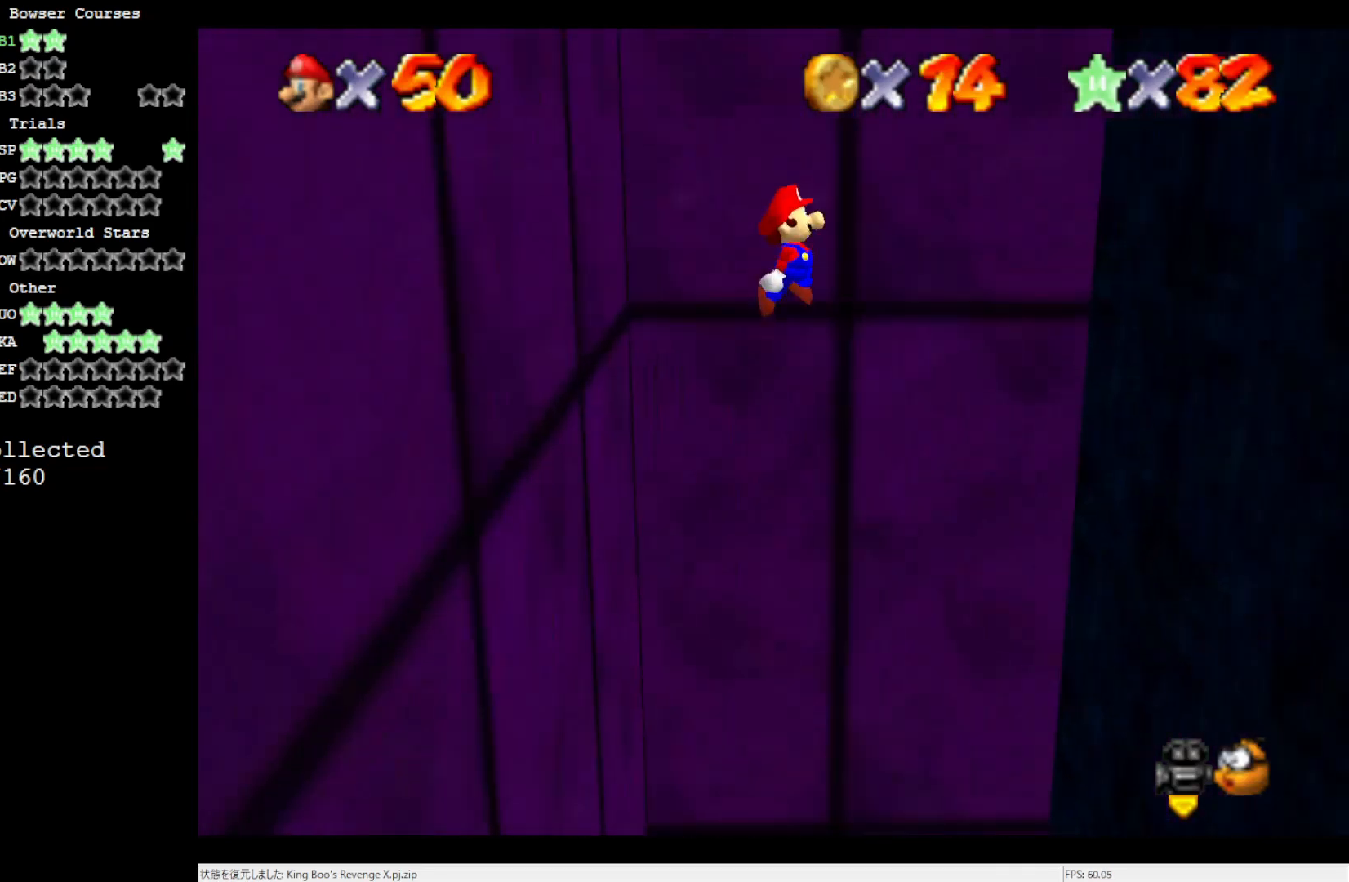
{"buttons": [], "left_stick": "right", "events": [[483, "A", "up"]]}
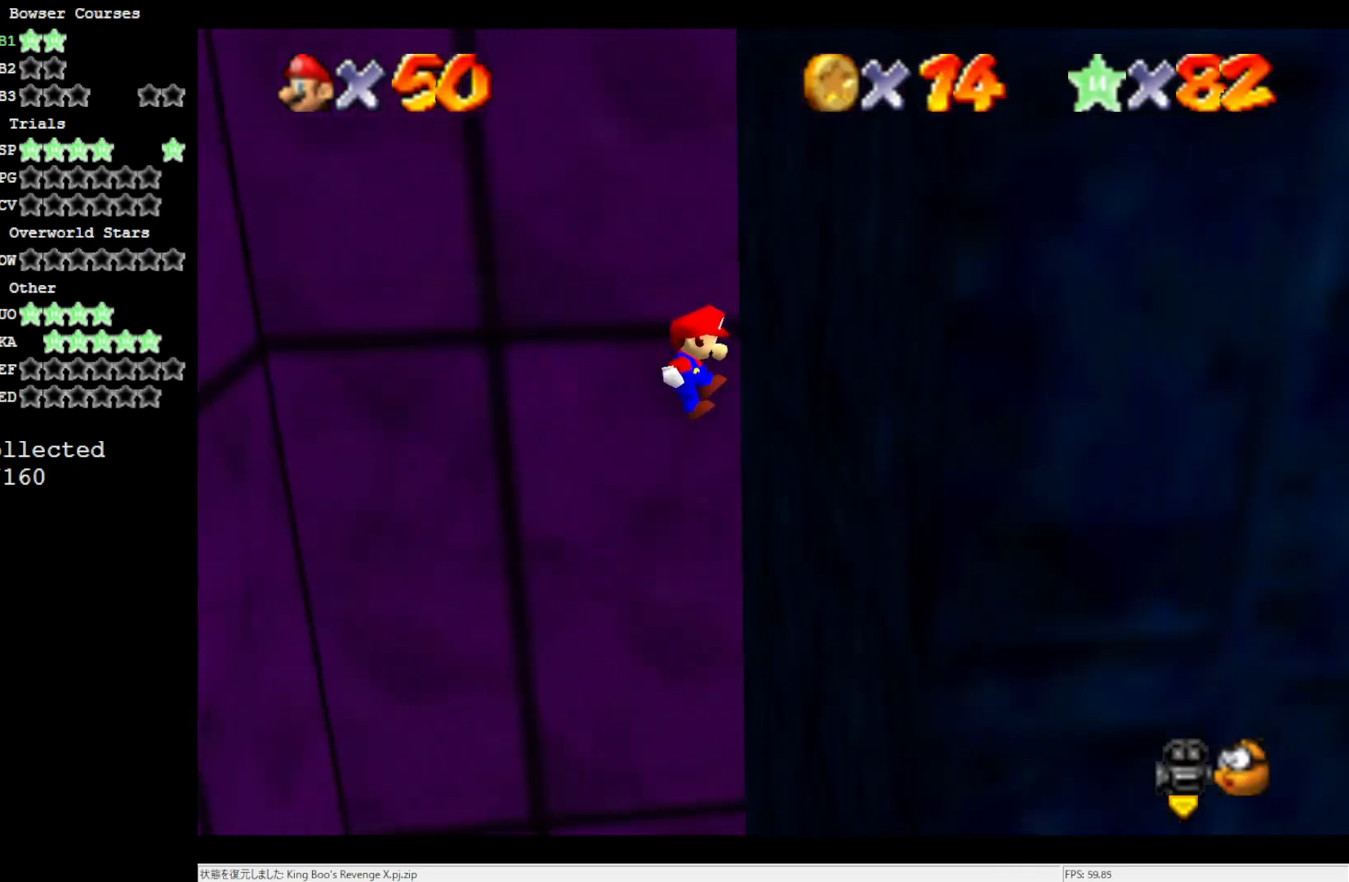
{"buttons": ["A"], "left_stick": "left", "events": [[183, "A", "down"], [183, "left_stick", "left"]]}
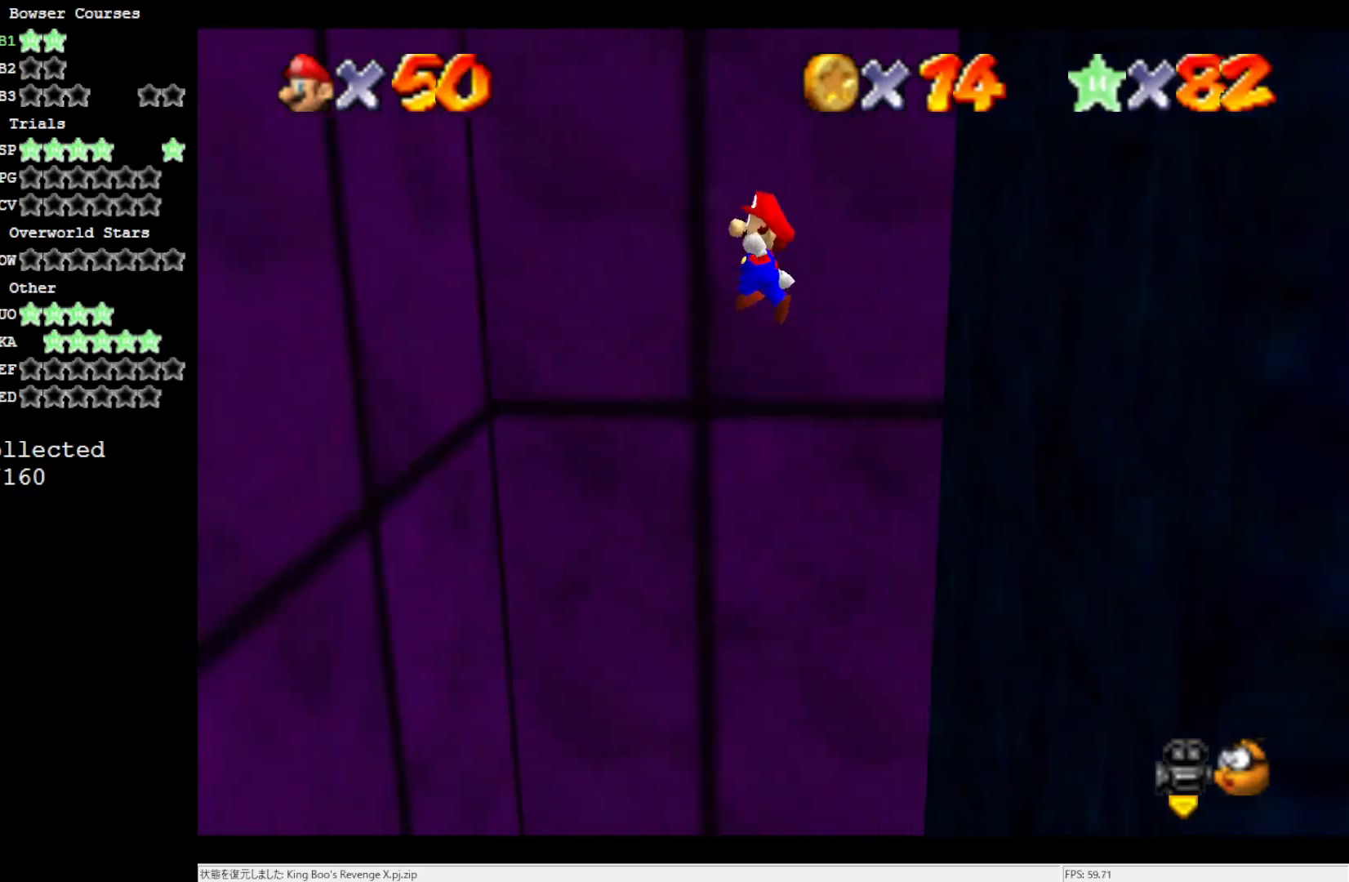
{"buttons": [], "left_stick": "left", "events": [[450, "A", "up"]]}
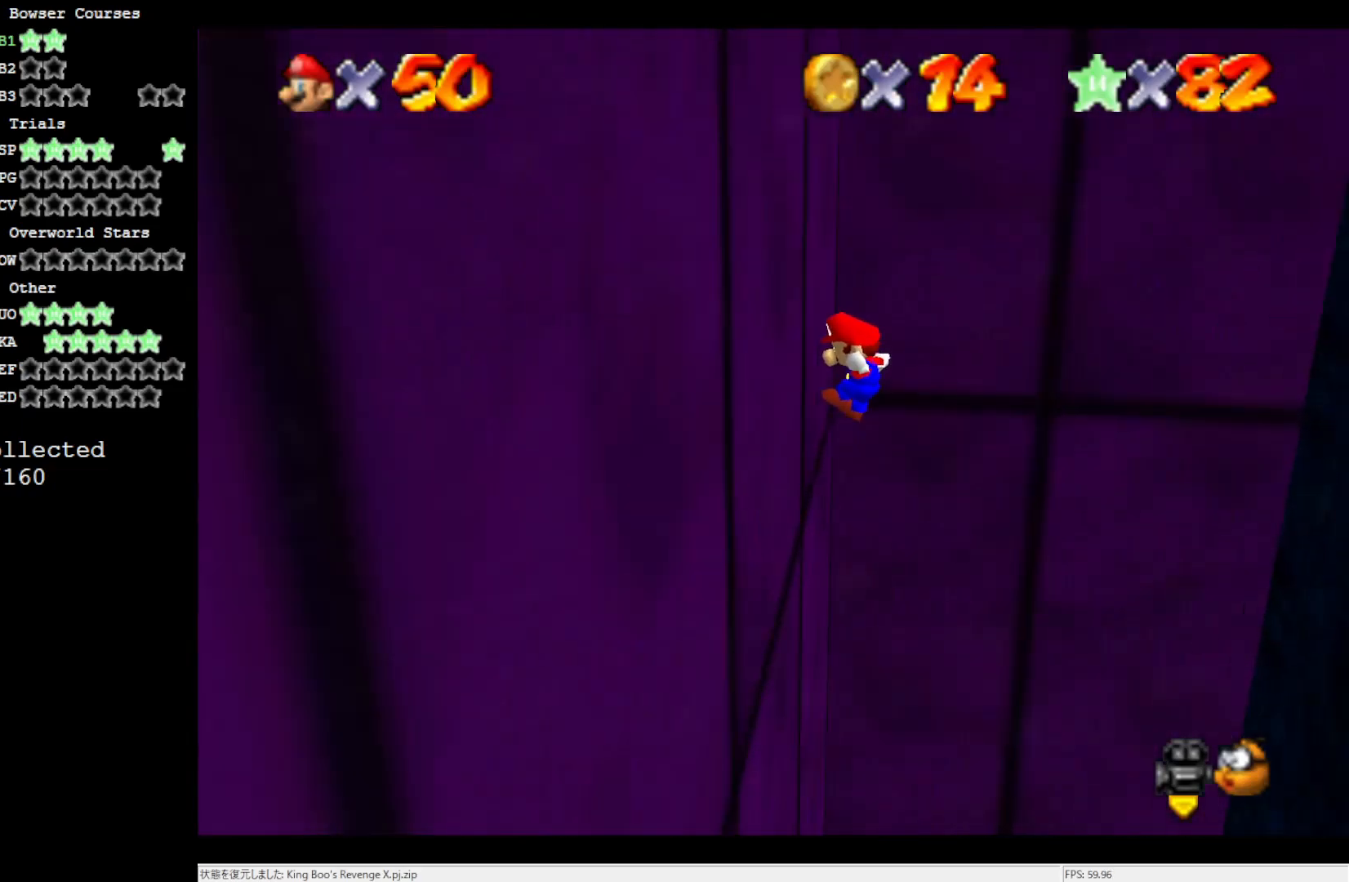
{"buttons": ["A"], "left_stick": "right", "events": [[67, "left_stick", "right"], [117, "A", "down"]]}
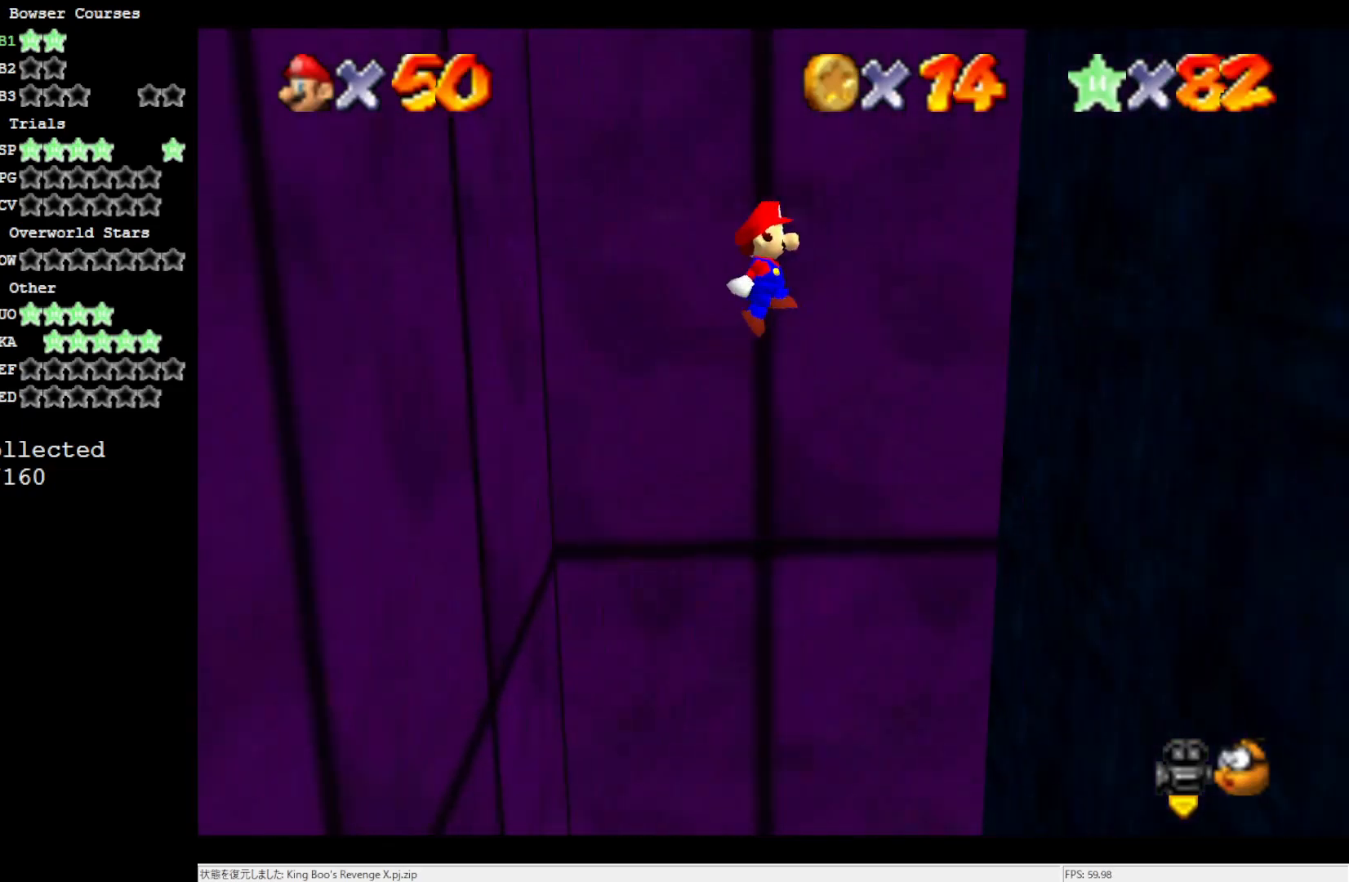
{"buttons": [], "left_stick": "right", "events": [[317, "A", "up"]]}
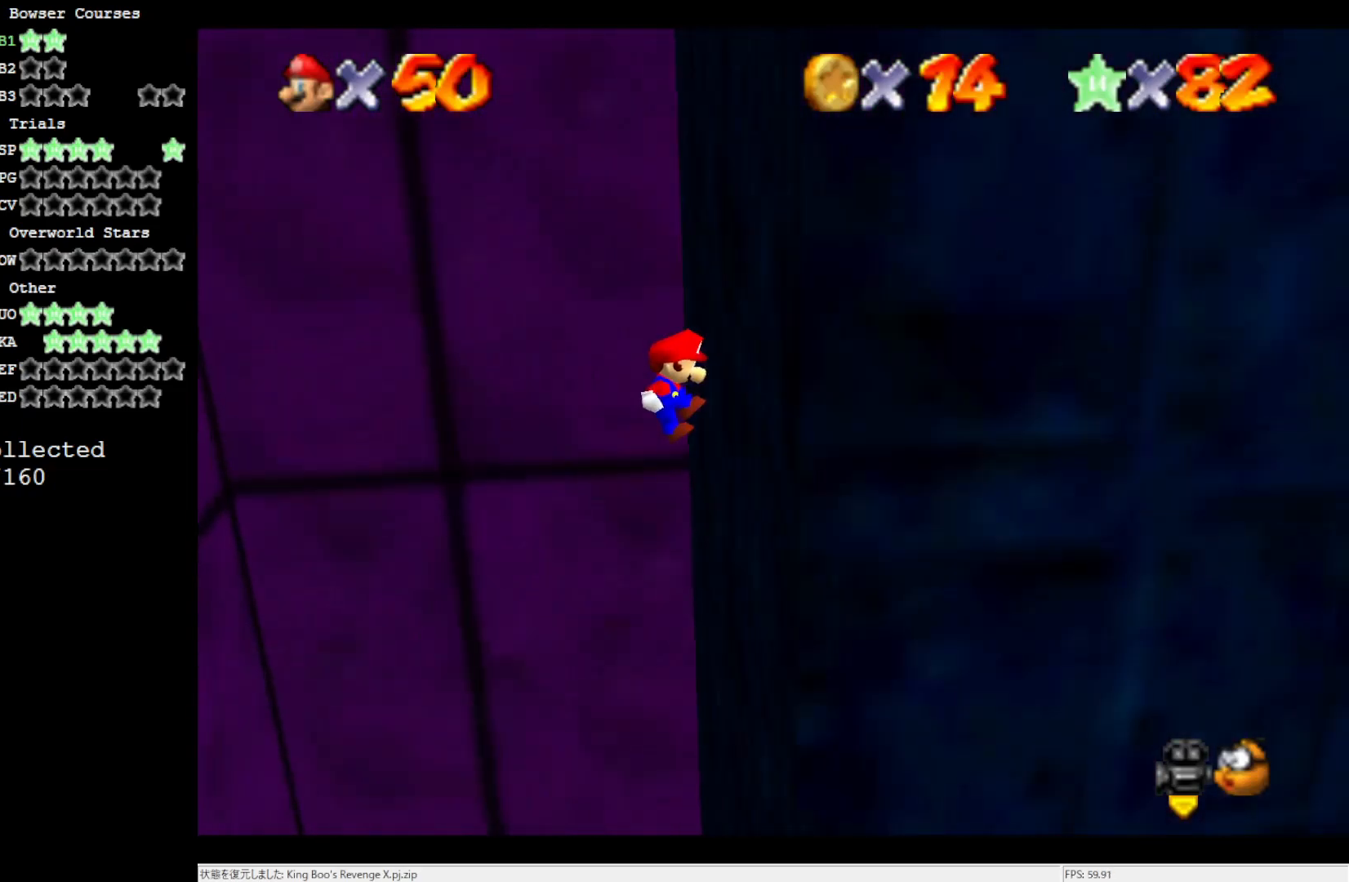
{"buttons": ["A"], "left_stick": "left", "events": [[33, "A", "down"], [33, "left_stick", "center"], [83, "left_stick", "left"]]}
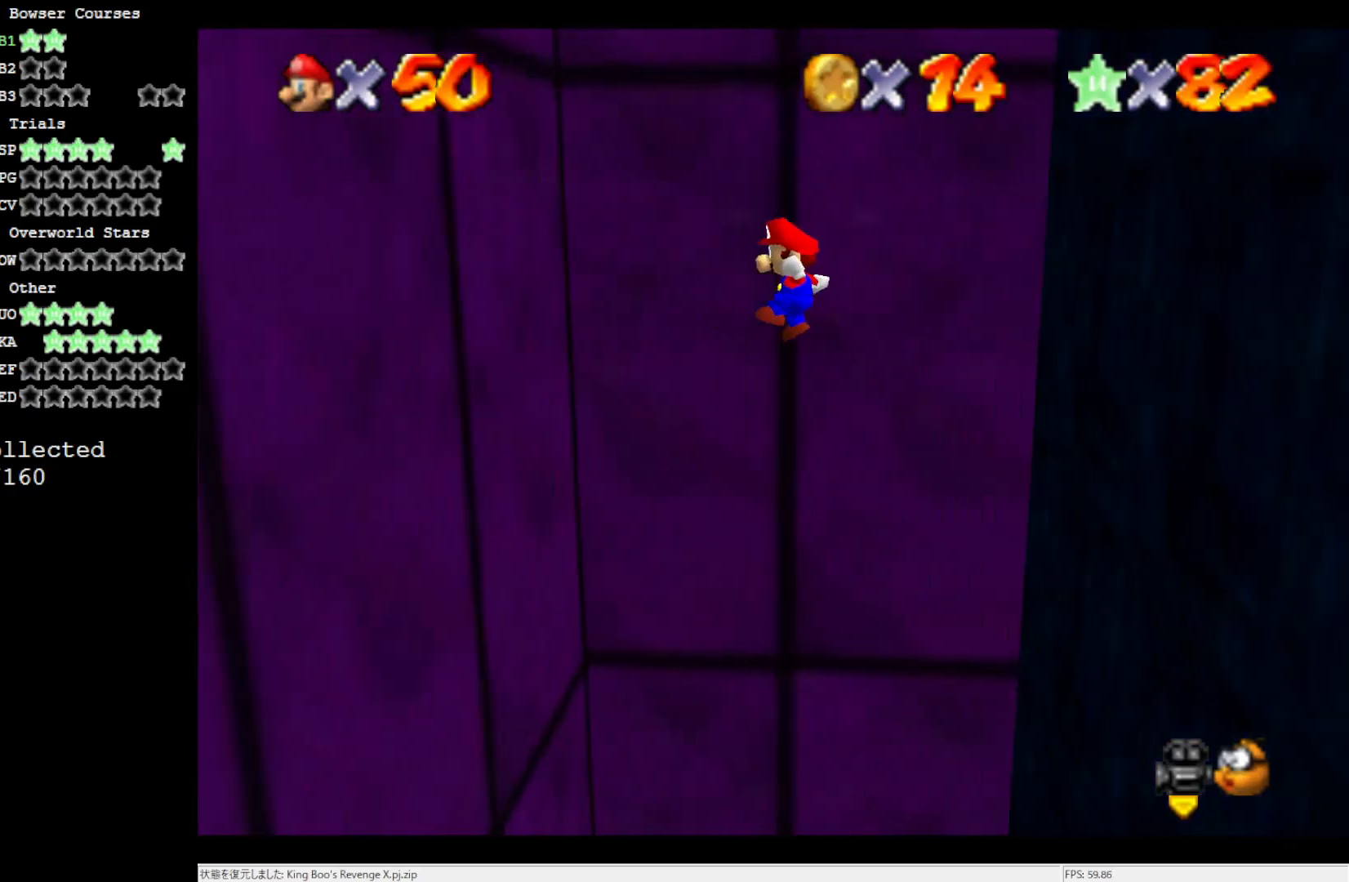
{"buttons": ["A"], "left_stick": "right", "events": [[350, "A", "up"], [483, "A", "down"], [483, "left_stick", "right"]]}
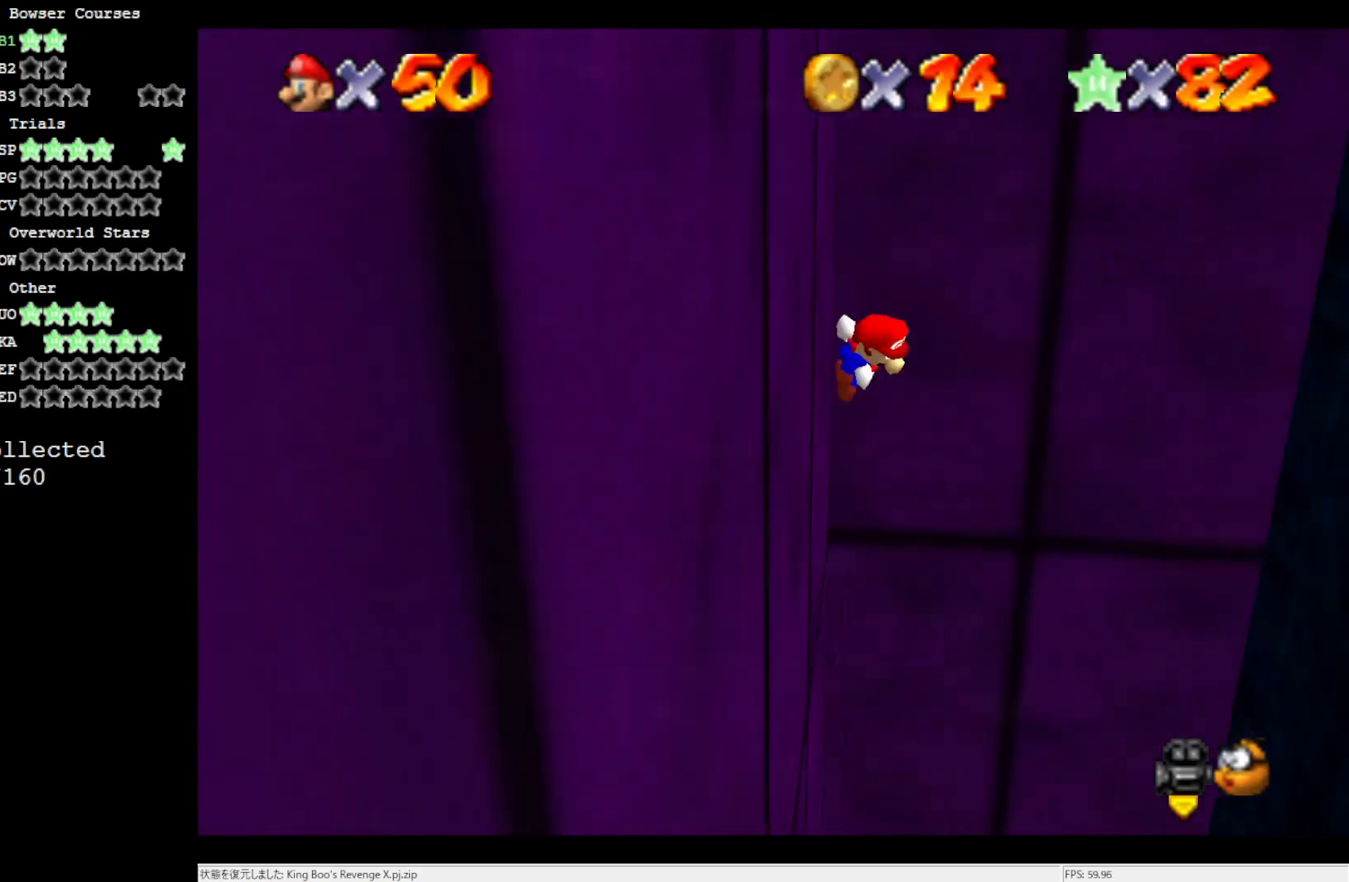
{"buttons": ["A"], "left_stick": "right", "events": []}
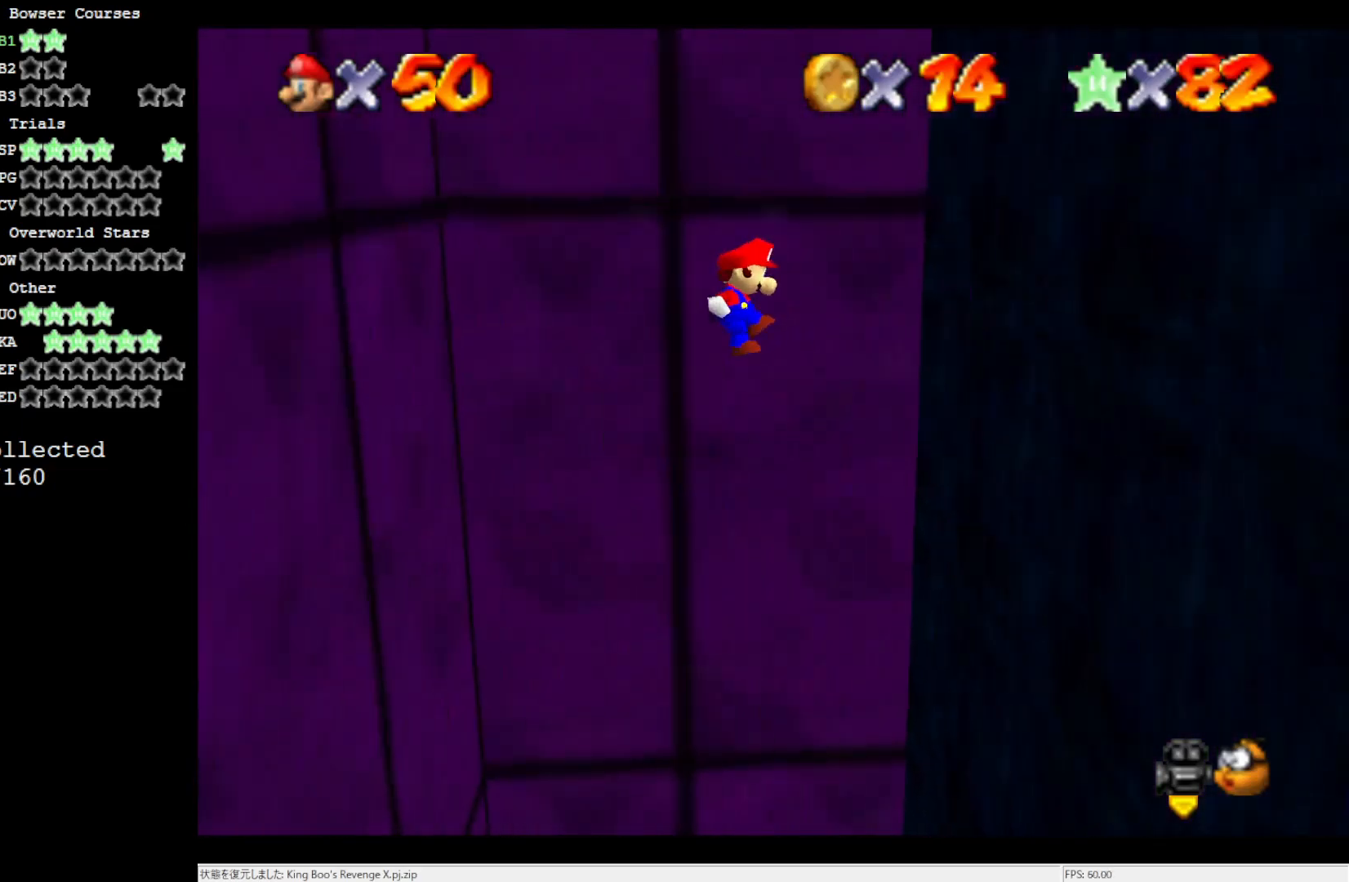
{"buttons": ["A"], "left_stick": "left", "events": [[250, "A", "up"], [417, "A", "down"], [417, "left_stick", "left"]]}
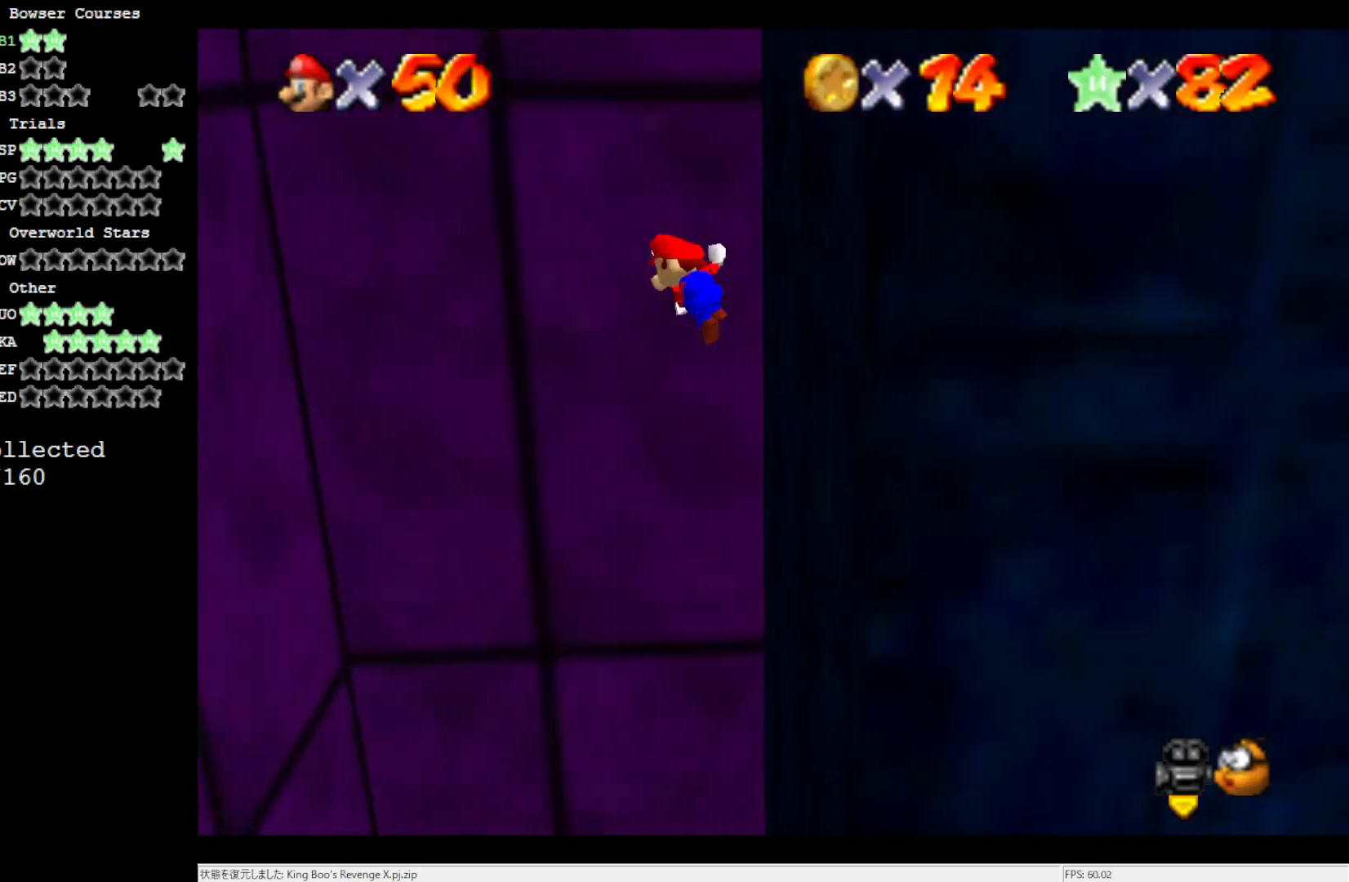
{"buttons": ["A"], "left_stick": "left", "events": []}
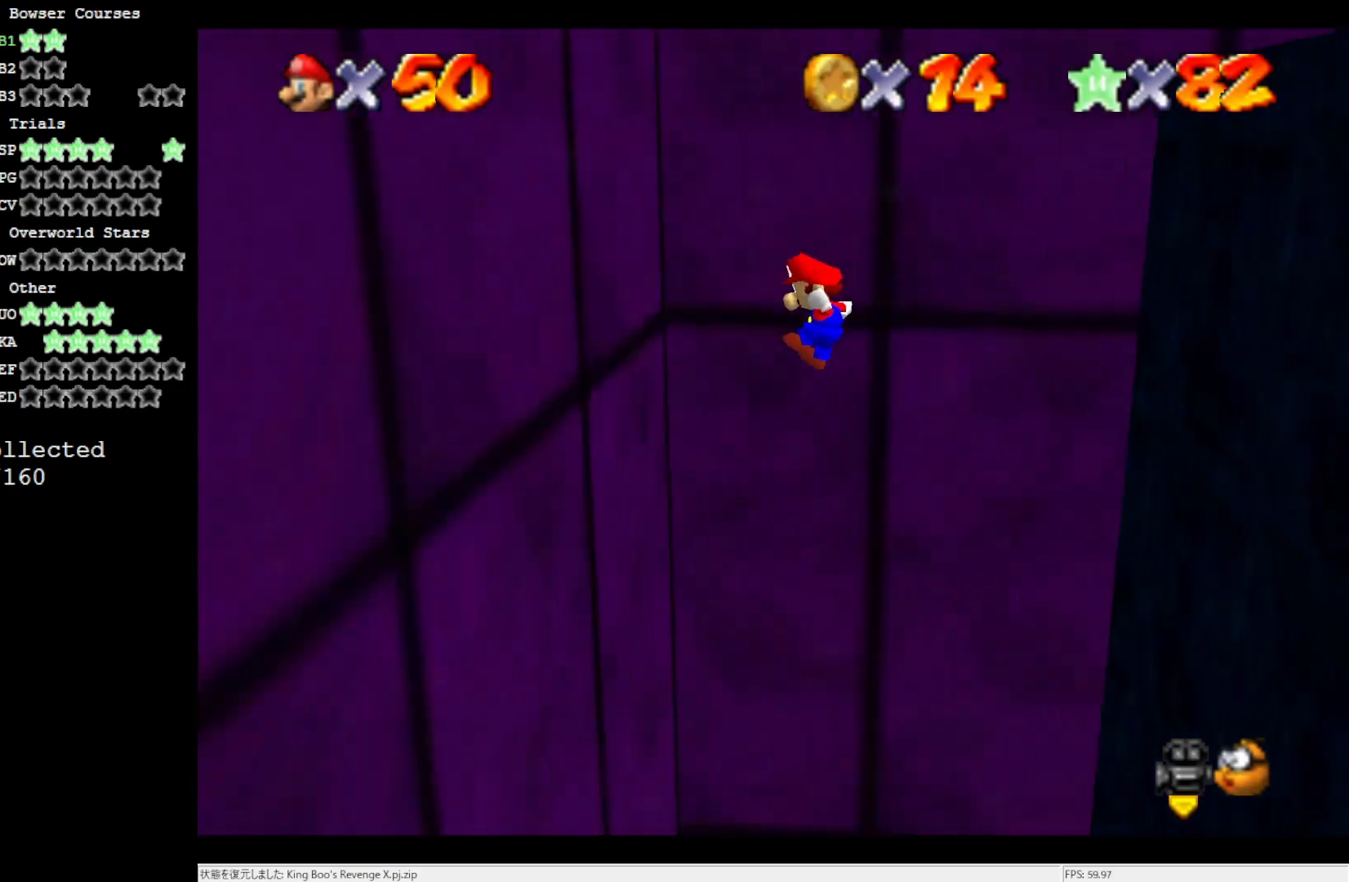
{"buttons": ["A"], "left_stick": "right", "events": [[183, "A", "up"], [317, "left_stick", "right"], [350, "A", "down"]]}
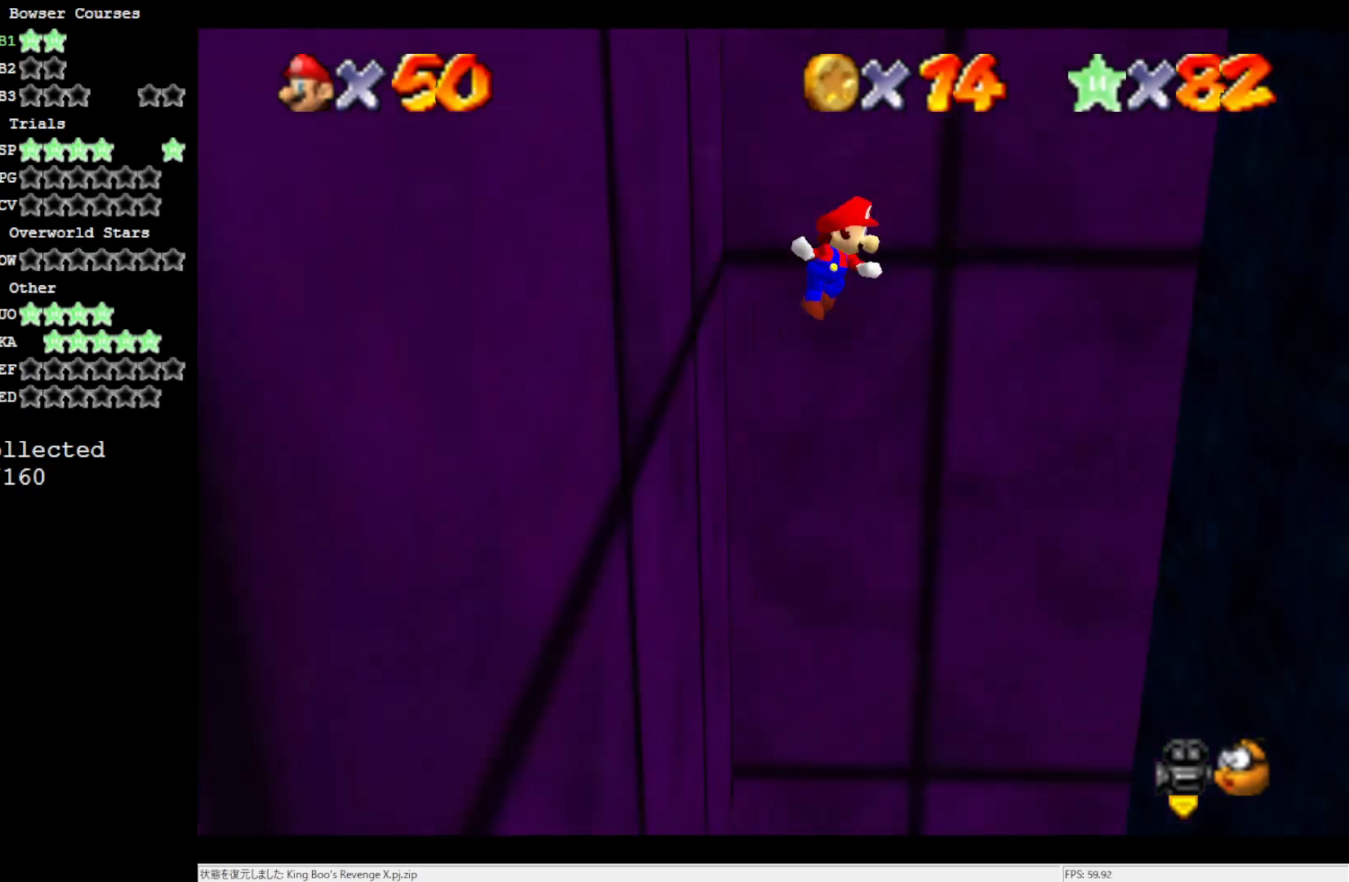
{"buttons": ["A"], "left_stick": "right", "events": []}
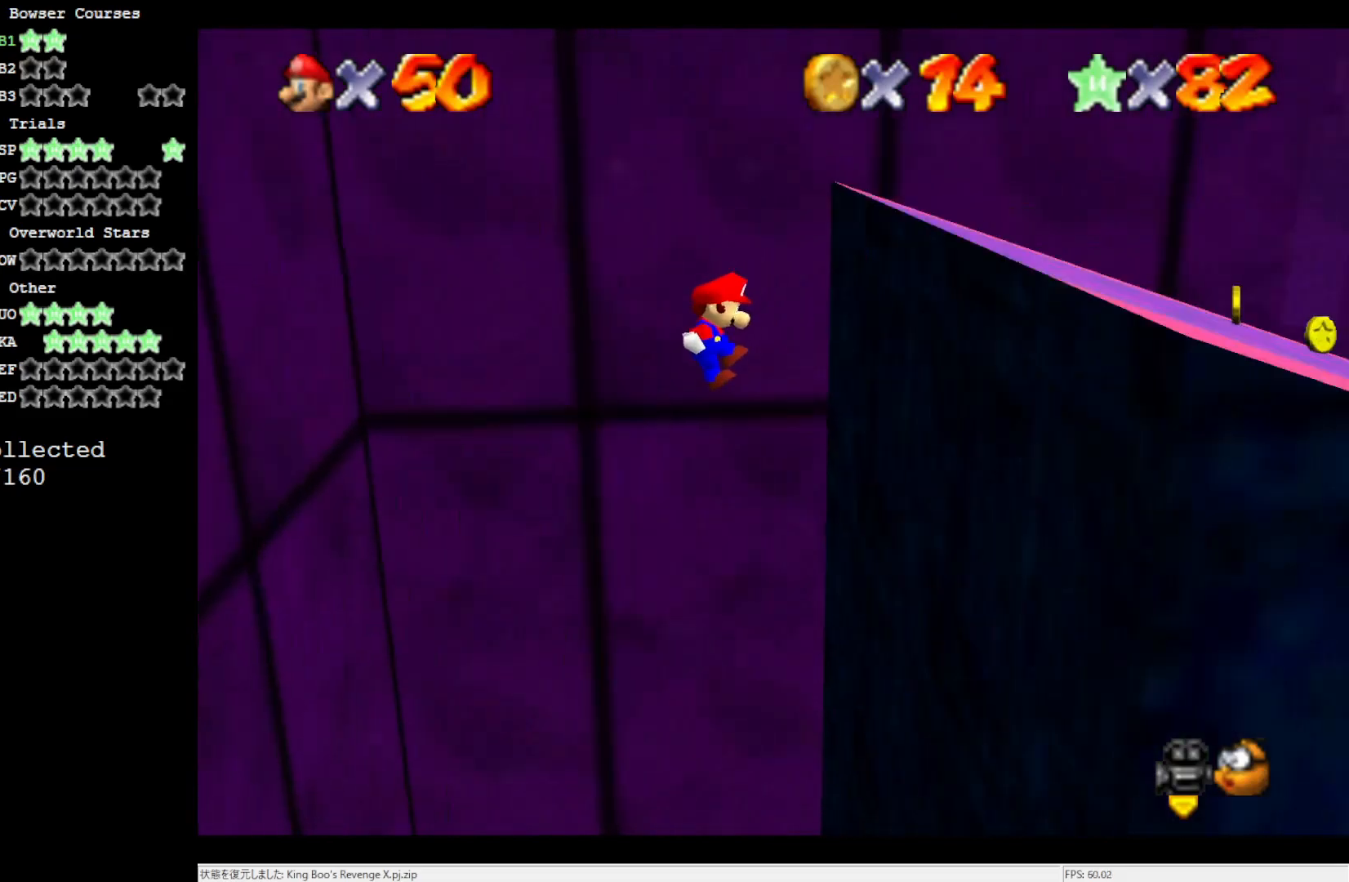
{"buttons": ["A"], "left_stick": "left", "events": [[117, "A", "up"], [283, "A", "down"], [317, "left_stick", "left"]]}
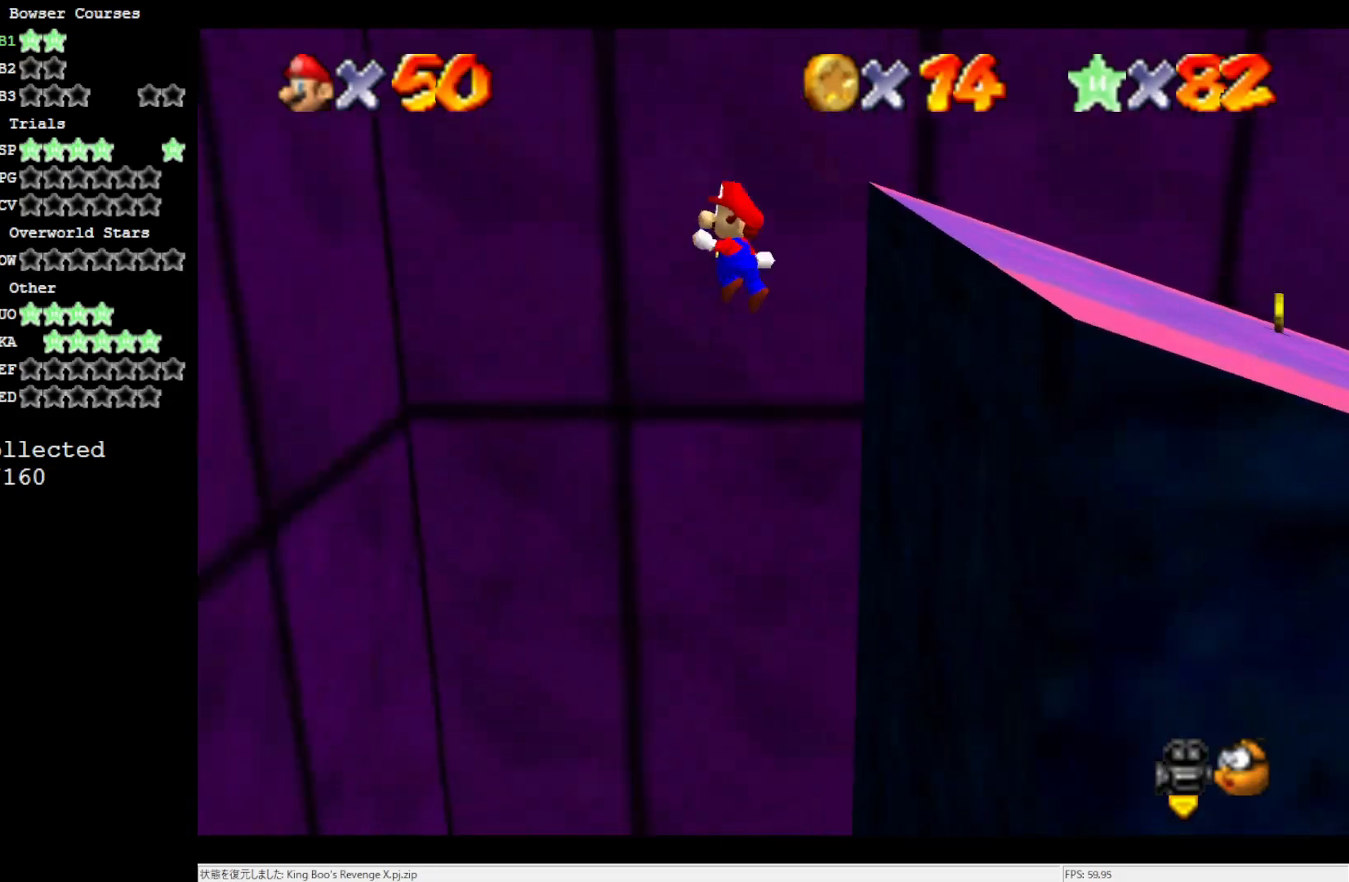
{"buttons": [], "left_stick": "left", "events": [[17, "A", "up"]]}
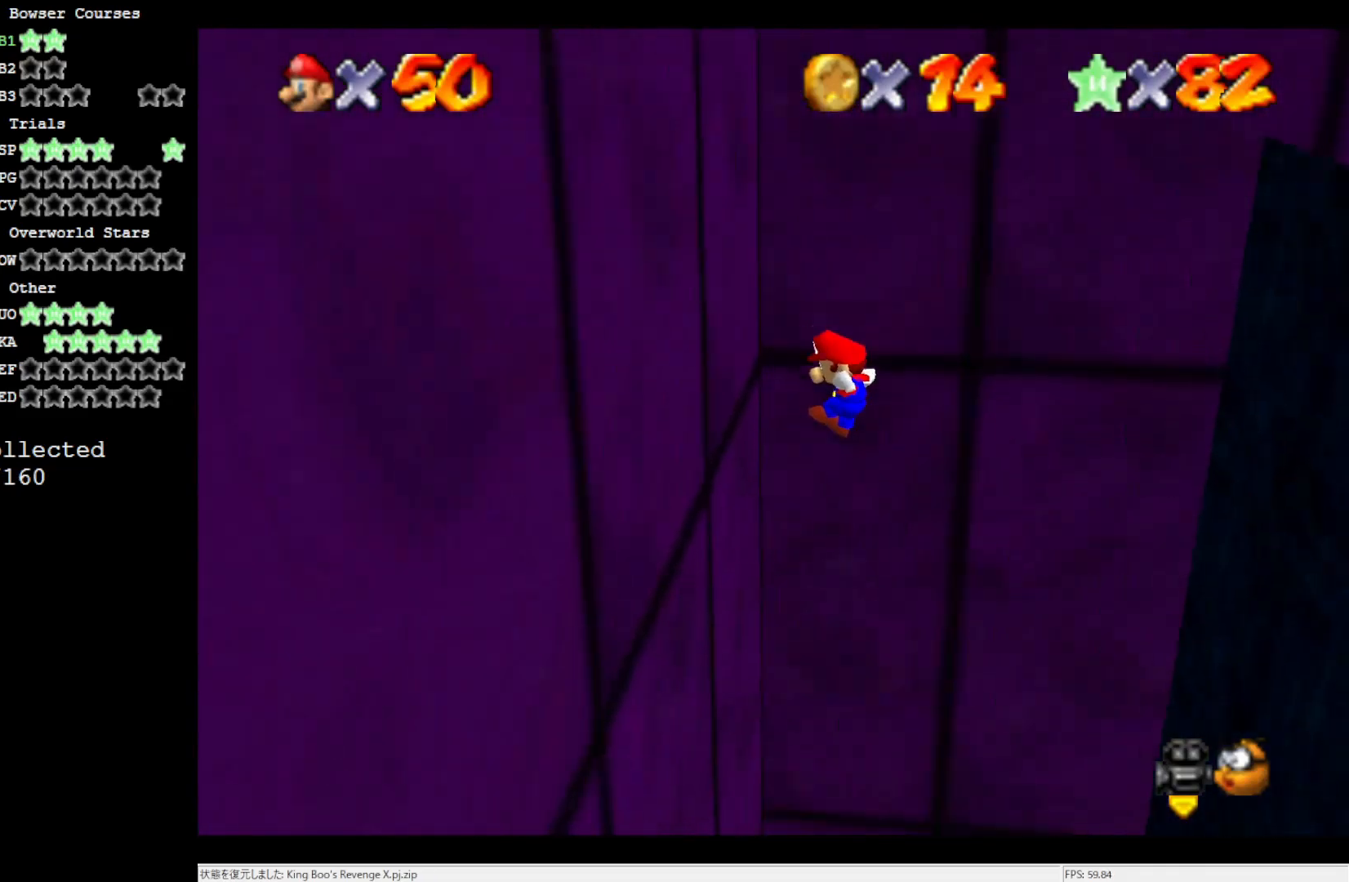
{"buttons": ["A"], "left_stick": "right", "events": [[183, "A", "down"], [183, "left_stick", "right"]]}
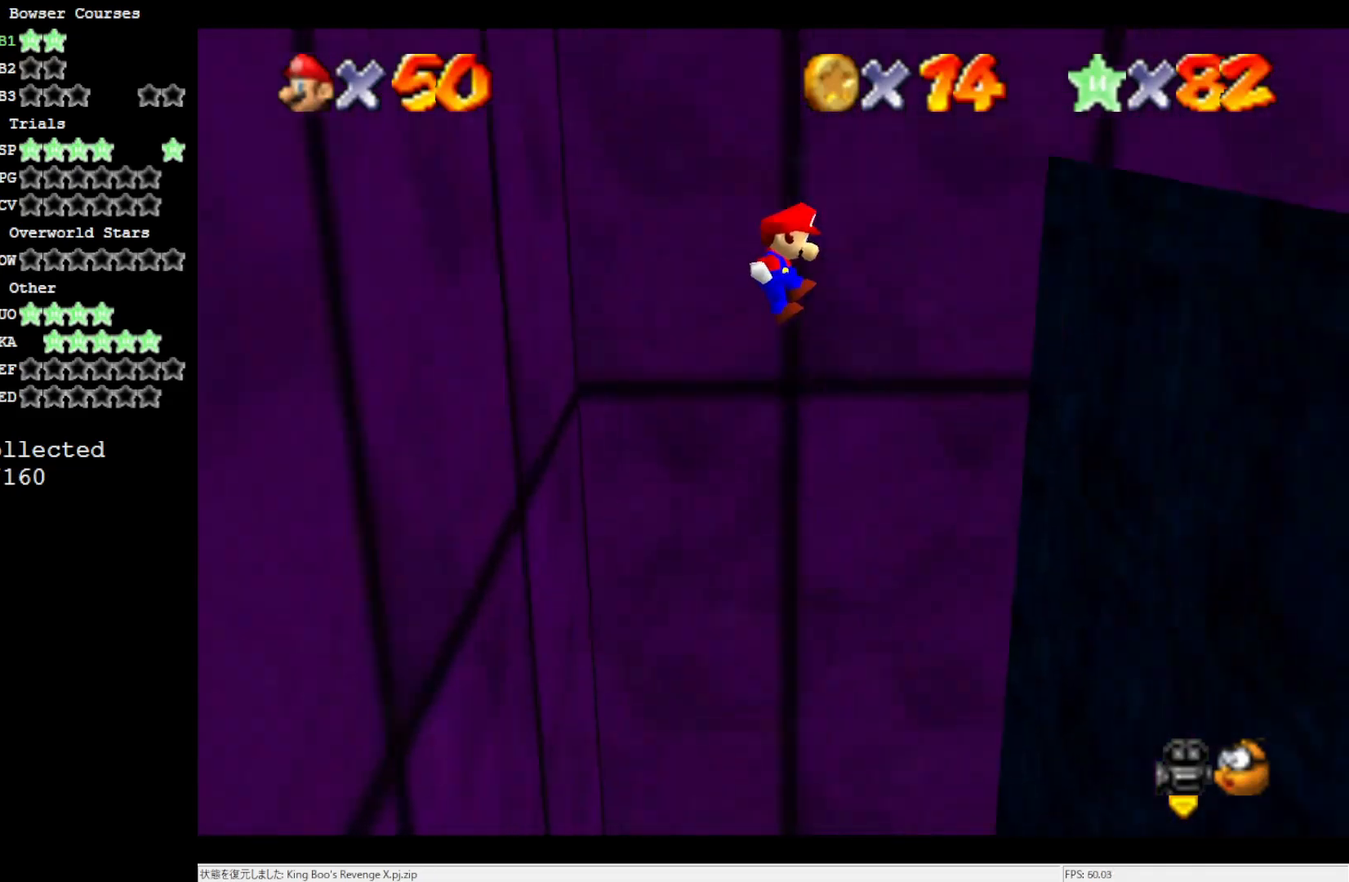
{"buttons": [], "left_stick": "right", "events": [[317, "A", "up"]]}
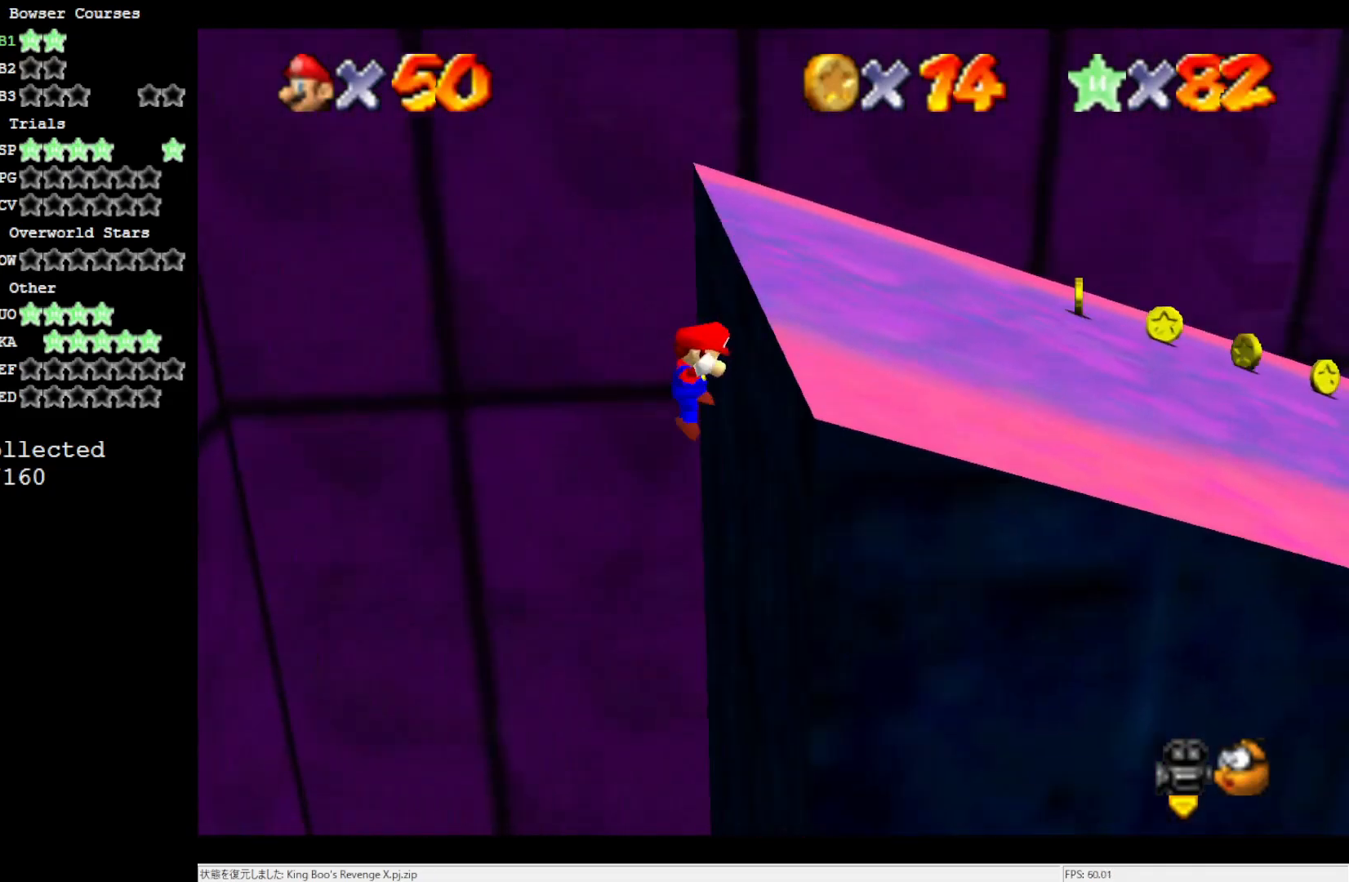
{"buttons": ["A"], "left_stick": "left", "events": [[50, "A", "down"], [50, "left_stick", "left"]]}
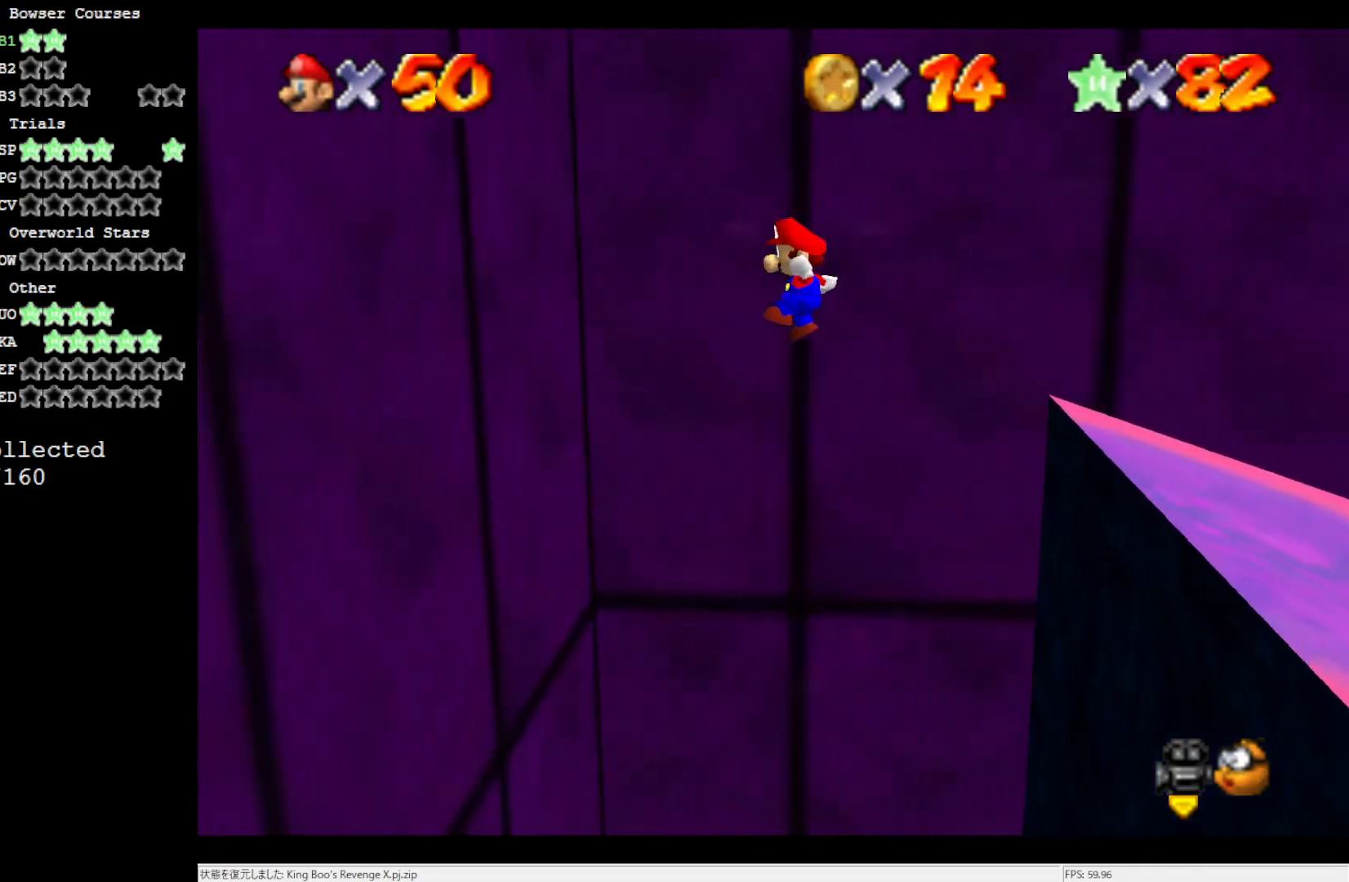
{"buttons": ["A"], "left_stick": "right", "events": [[317, "A", "up"], [450, "left_stick", "right"], [483, "A", "down"]]}
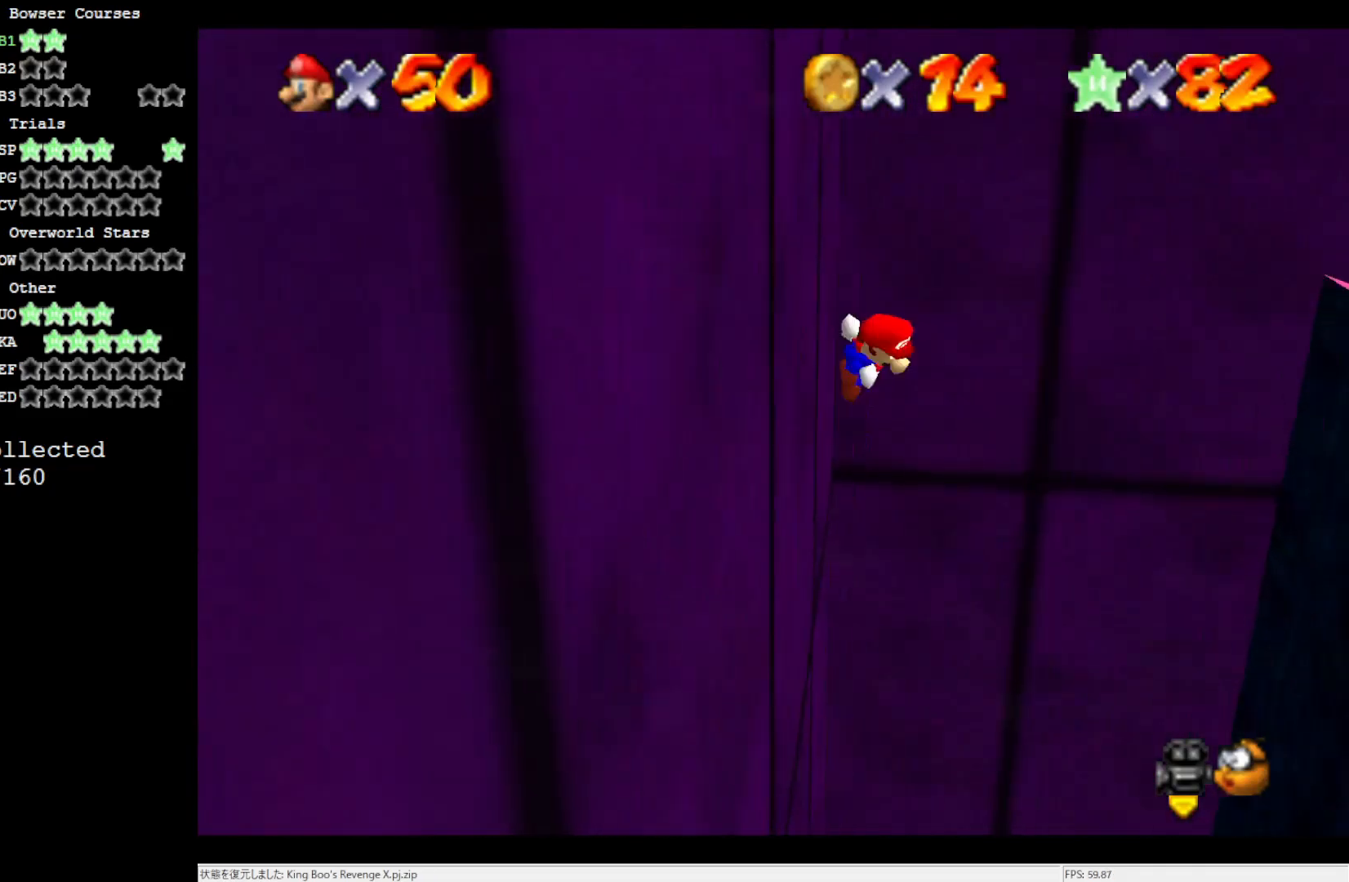
{"buttons": ["A"], "left_stick": "right", "events": []}
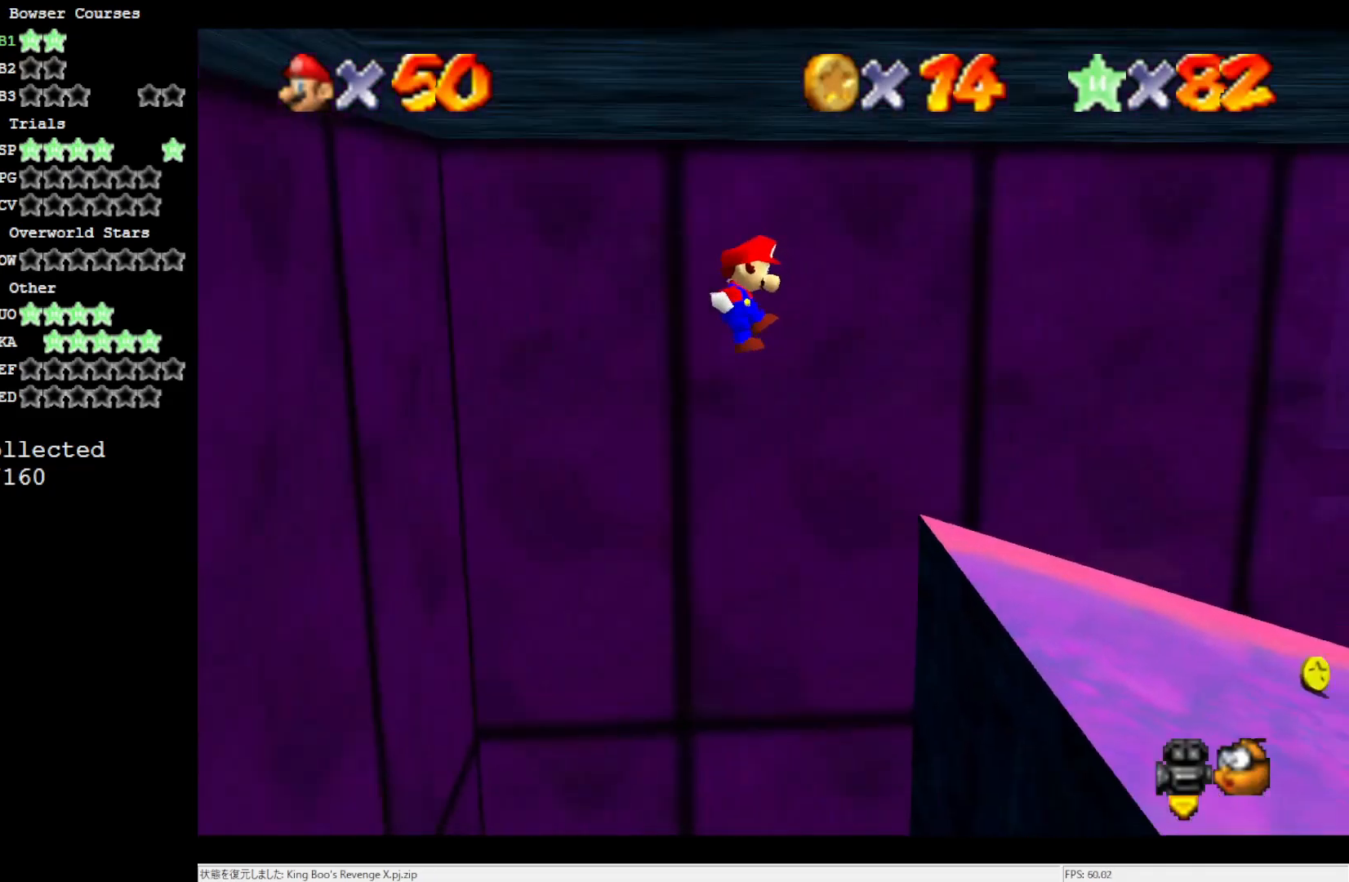
{"buttons": [], "left_stick": "right", "events": [[417, "A", "up"]]}
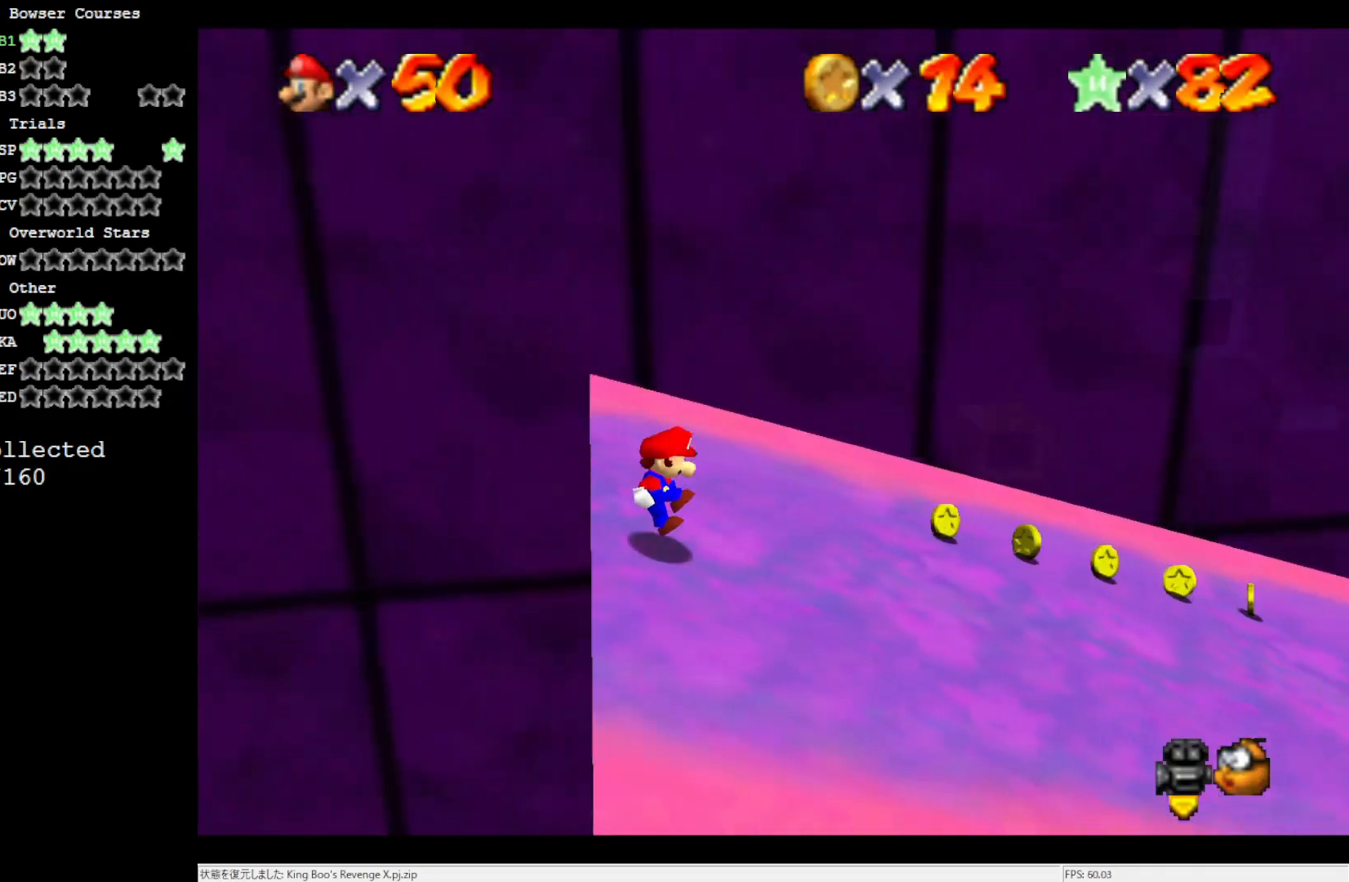
{"buttons": [], "left_stick": "up-left", "events": [[200, "A", "down"], [200, "left_stick", "center"], [250, "left_stick", "up-left"], [317, "Z", "down"], [350, "A", "up"], [500, "Z", "up"]]}
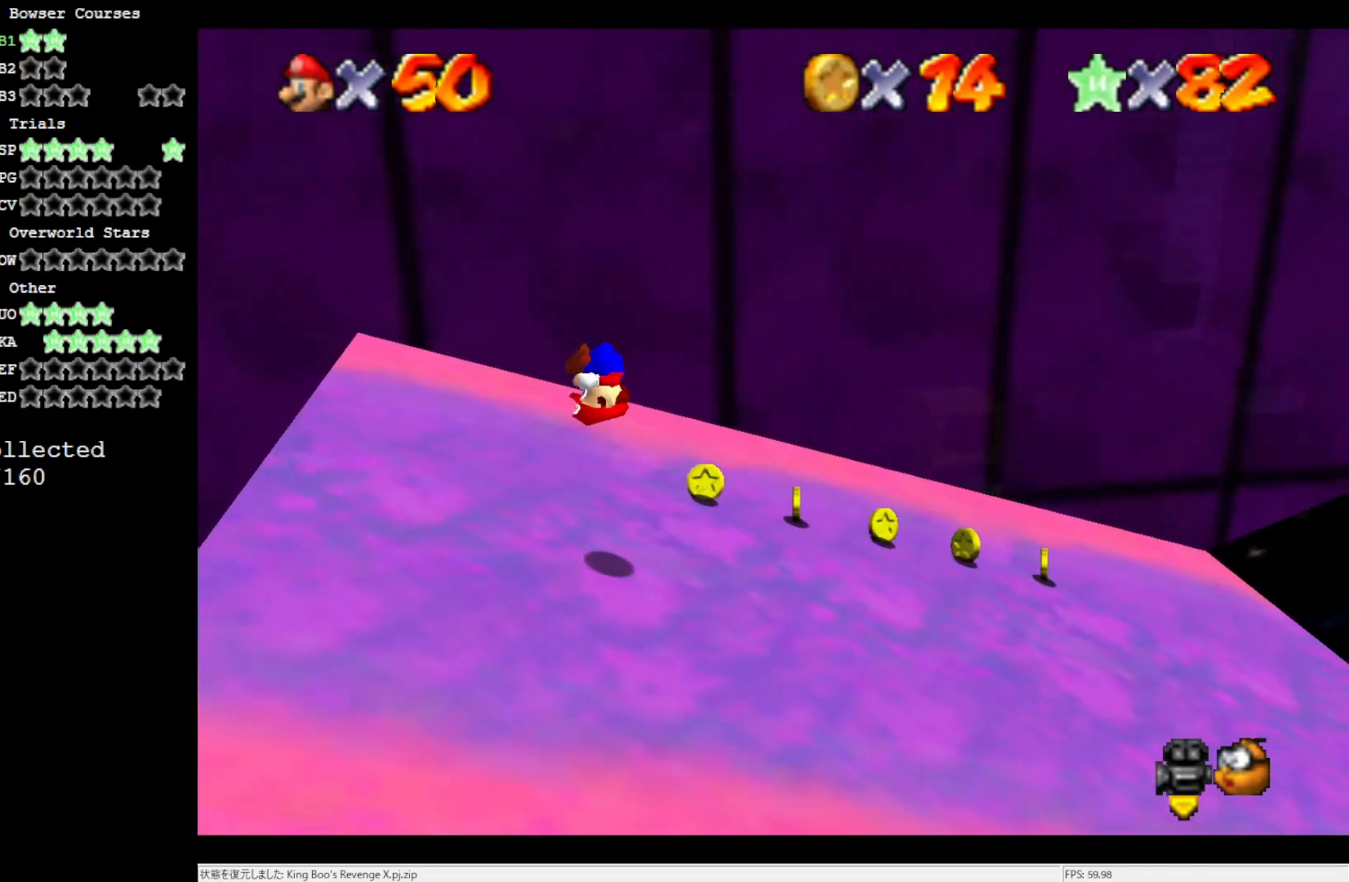
{"buttons": [], "left_stick": "left", "events": [[50, "C_LEFT", "down"], [133, "C_LEFT", "up"], [200, "C_LEFT", "down"], [200, "left_stick", "center"], [317, "C_LEFT", "up"], [350, "left_stick", "left"]]}
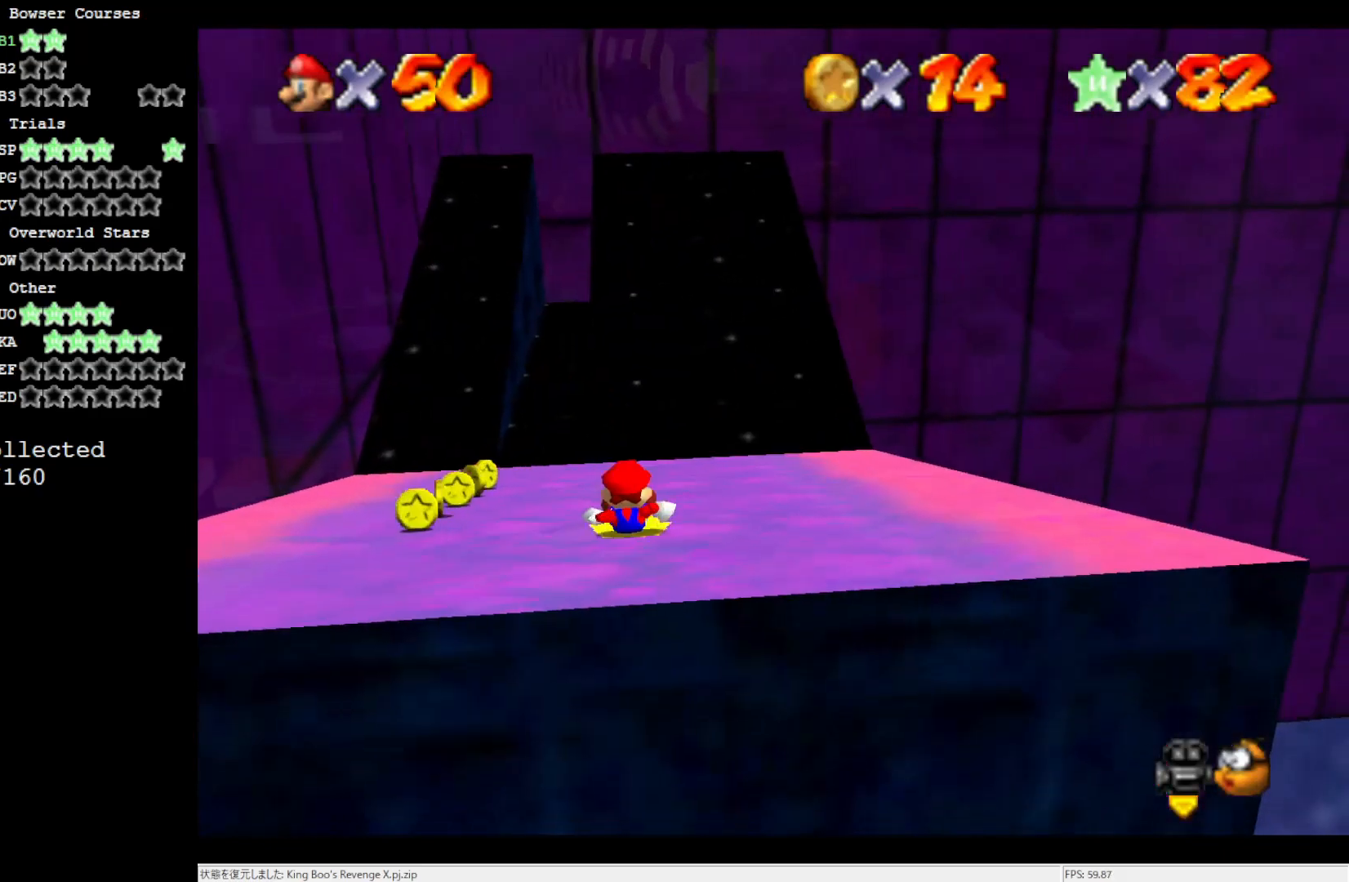
{"buttons": ["A"], "left_stick": "down-left", "events": [[217, "A", "down"], [217, "left_stick", "down-left"]]}
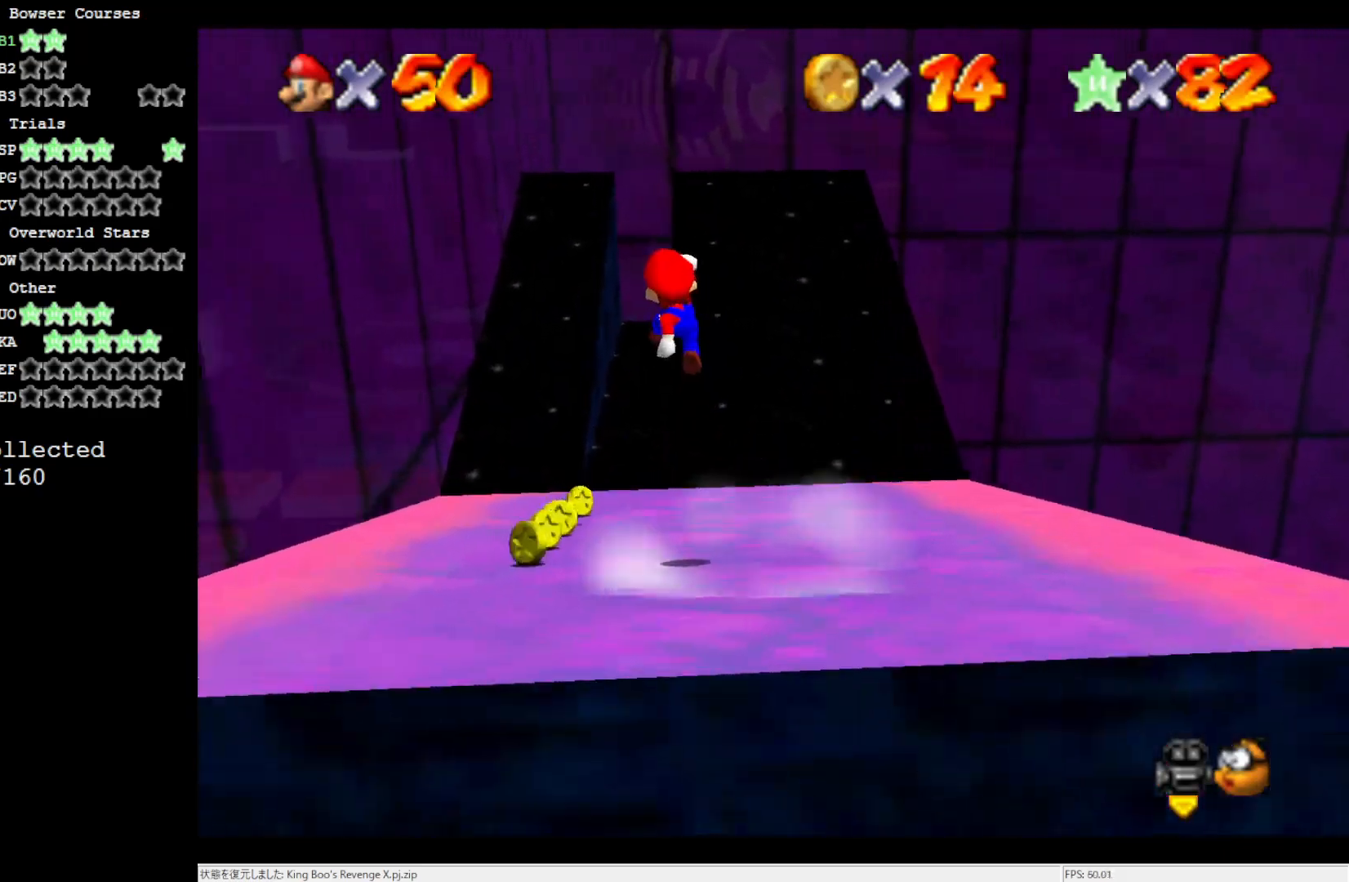
{"buttons": [], "left_stick": "down-left", "events": [[283, "B", "down"], [417, "A", "up"], [417, "B", "up"]]}